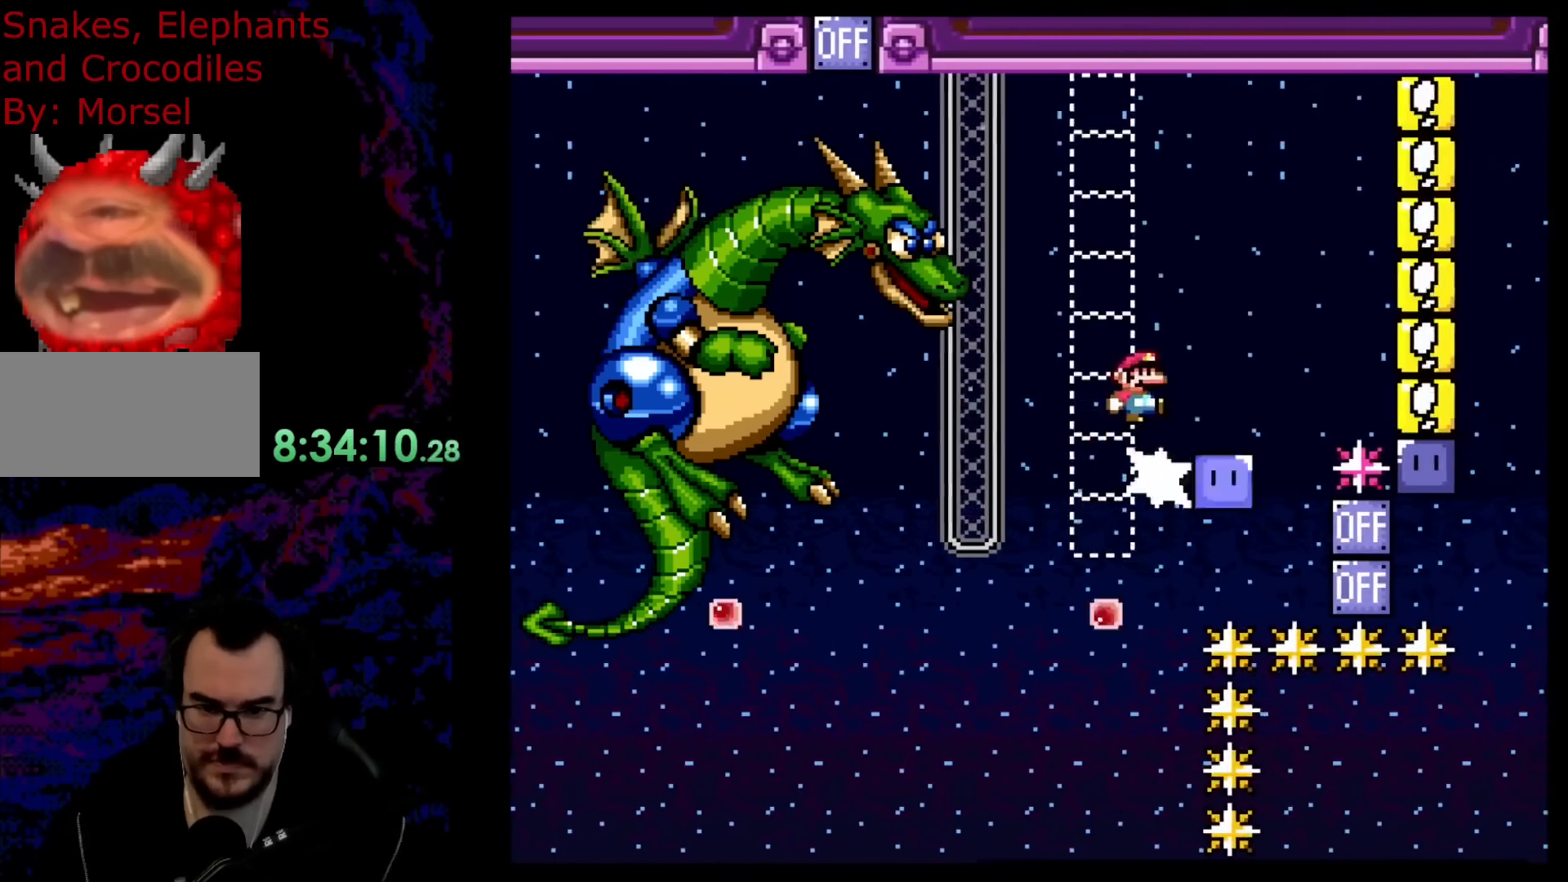
Gameplay with a controller (Nintendo layout); each line is a JSON object with the inputs held at the frame after it. "events" lists button and stick changes between this image and that frame as [ms after this image, input, new state], when the widget could be followed in between. Not read: L3 R3.
{"buttons": ["B", "Y", "DPAD_RIGHT"], "events": [[50, "Y", "down"]]}
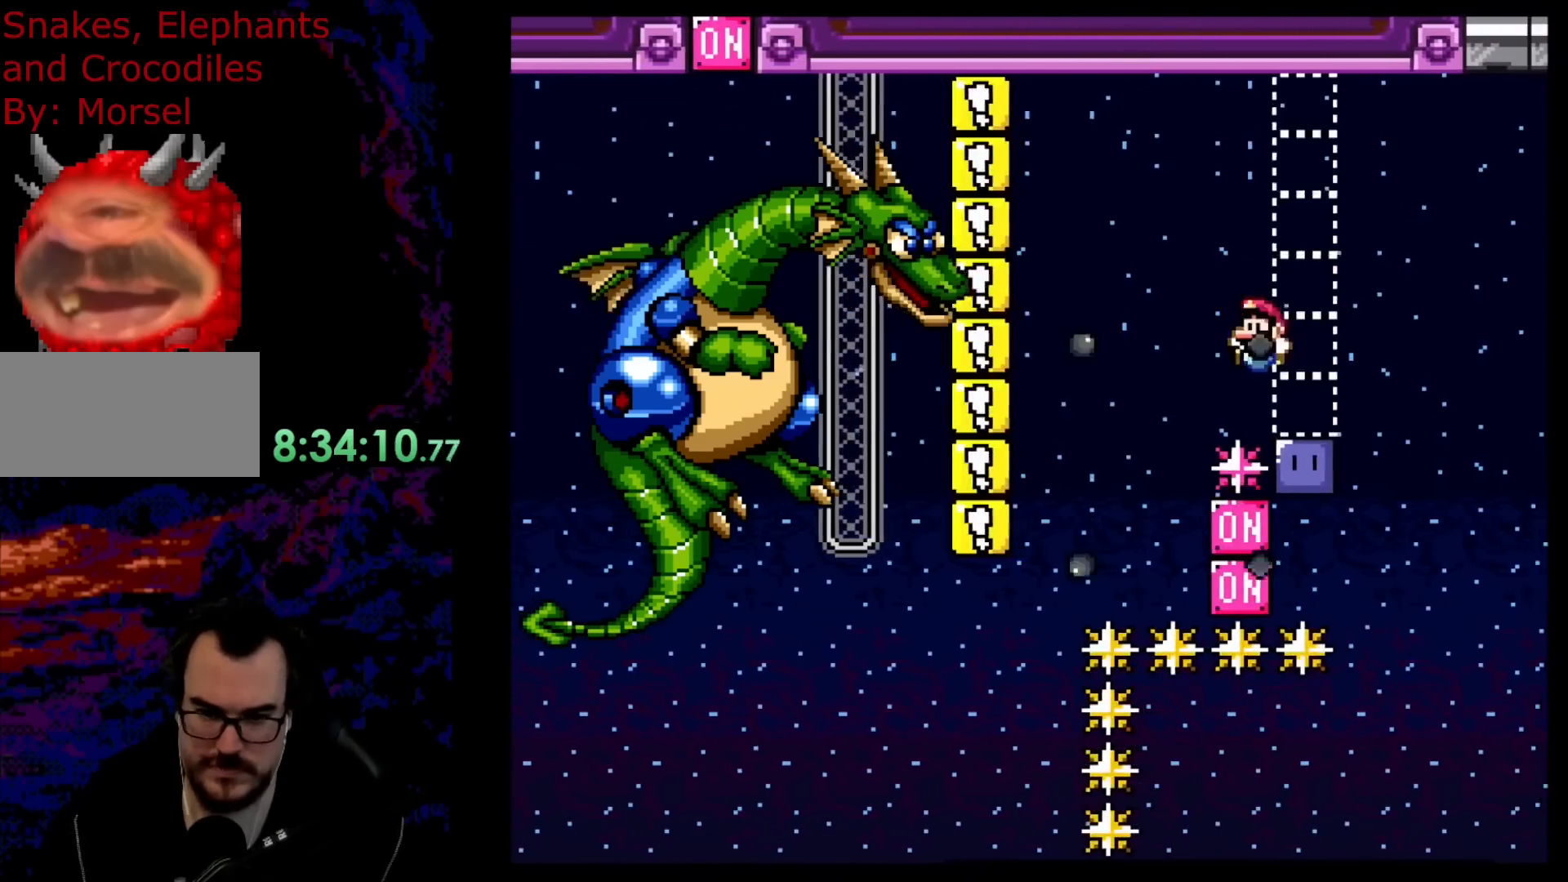
{"buttons": ["B", "Y"], "events": [[17, "DPAD_LEFT", "down"], [17, "DPAD_RIGHT", "up"], [167, "DPAD_LEFT", "up"]]}
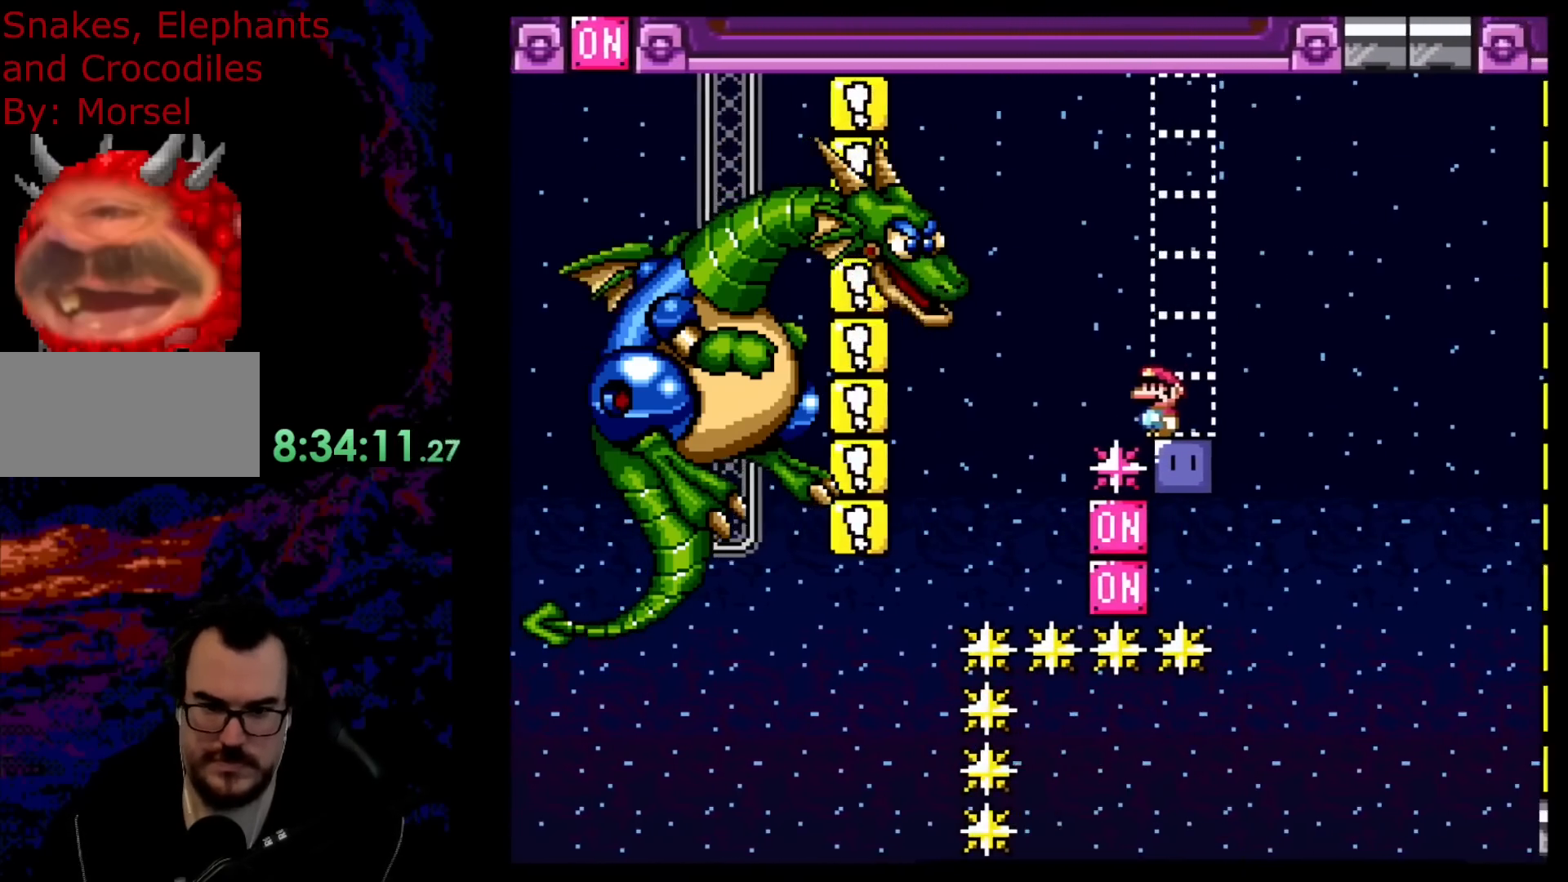
{"buttons": ["B", "Y", "DPAD_RIGHT"], "events": [[233, "Y", "up"], [300, "DPAD_RIGHT", "down"], [467, "Y", "down"]]}
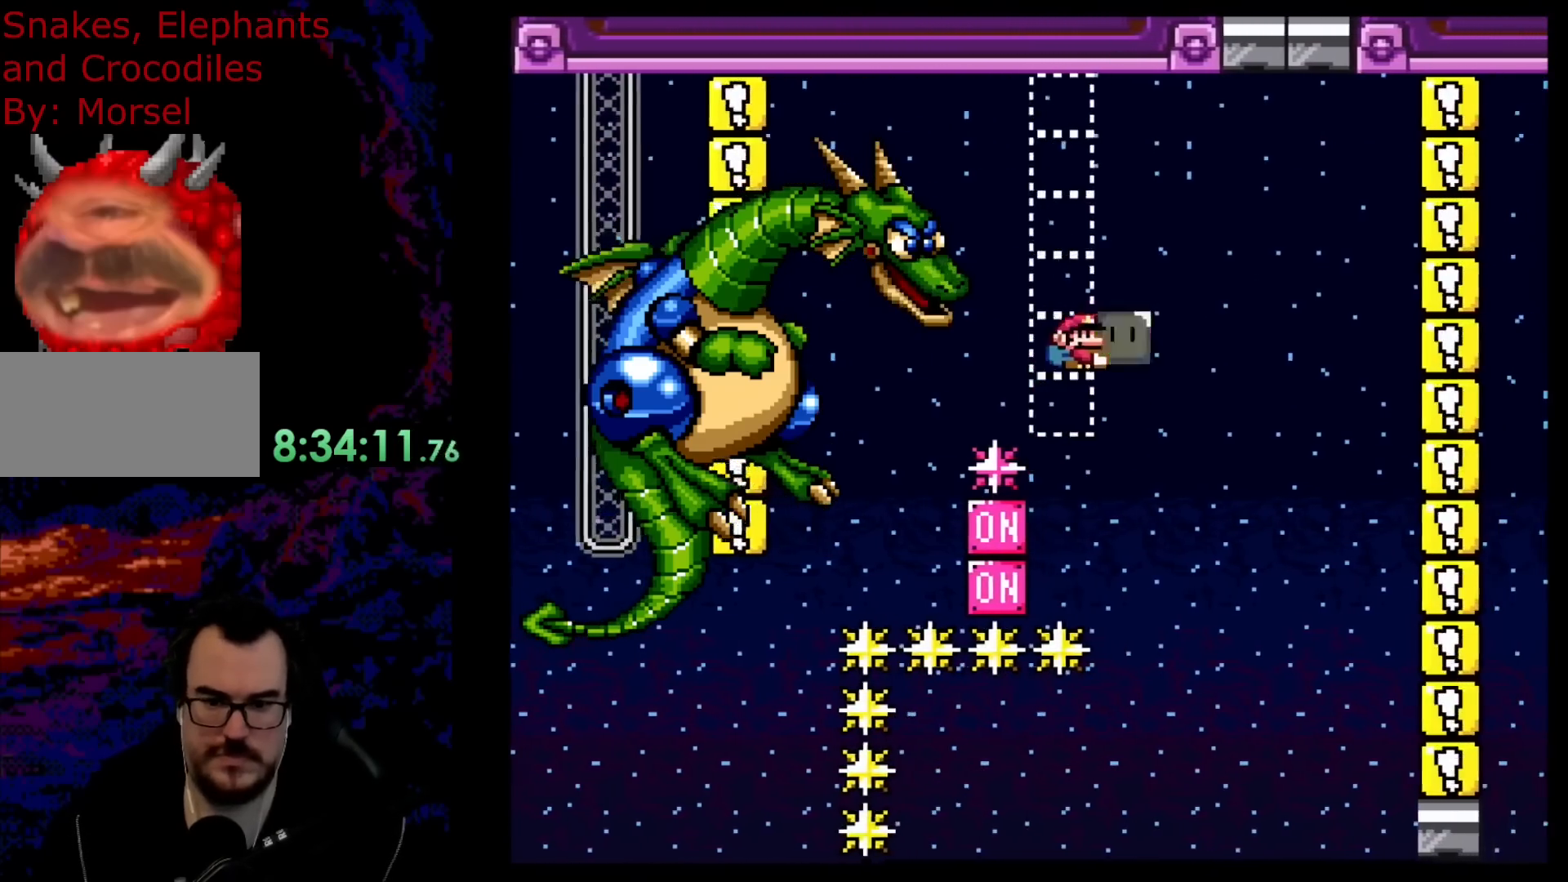
{"buttons": ["B", "Y", "DPAD_LEFT"], "events": [[333, "DPAD_DOWN", "down"], [350, "DPAD_DOWN", "up"], [350, "DPAD_LEFT", "down"], [350, "DPAD_RIGHT", "up"], [383, "Y", "up"], [500, "Y", "down"]]}
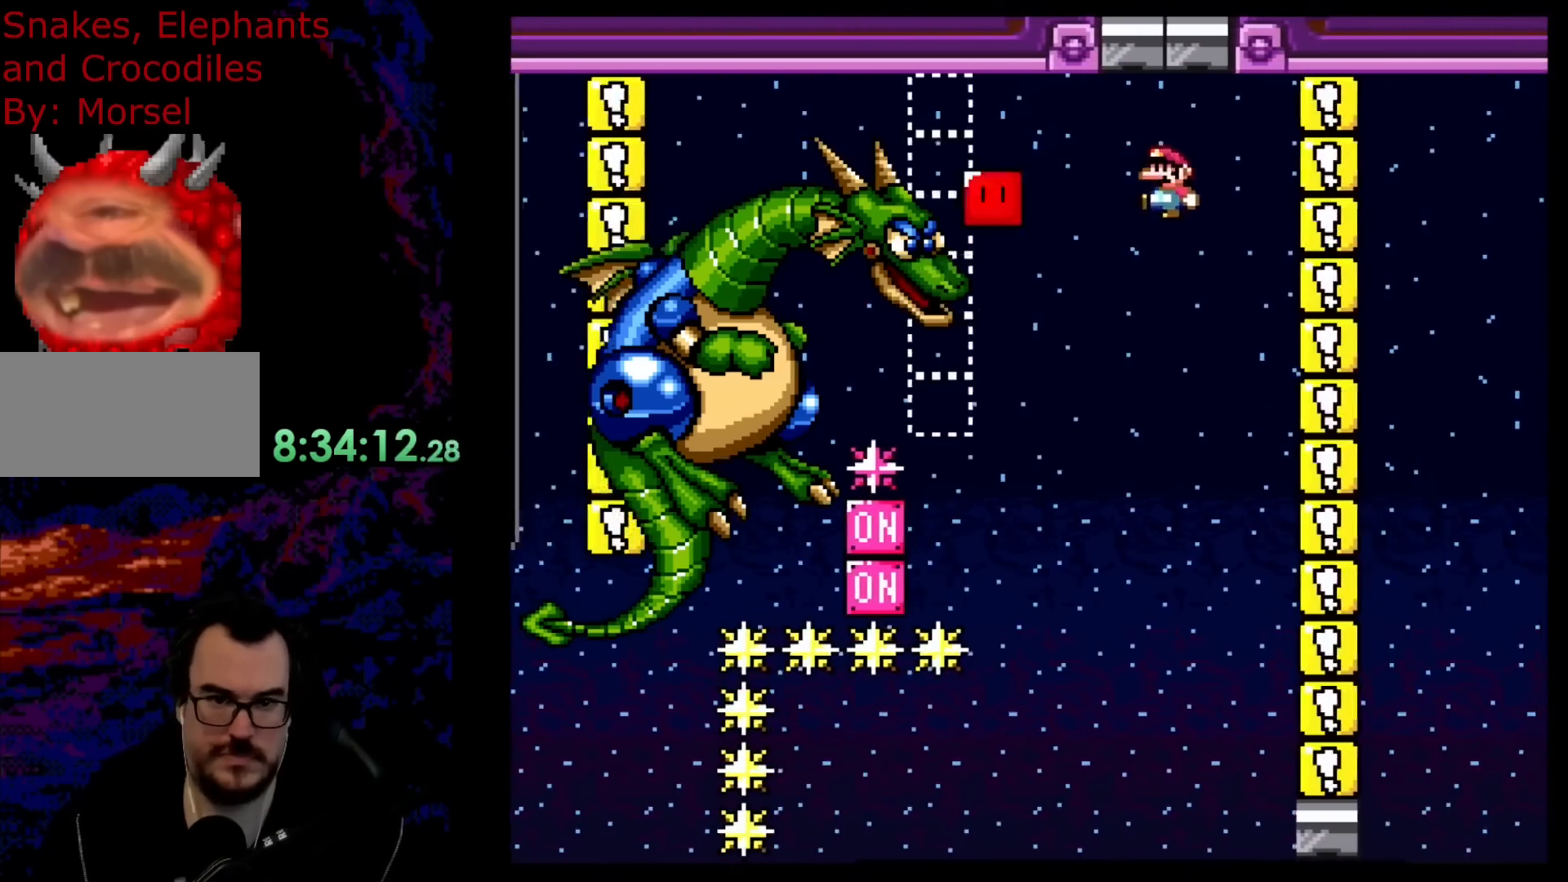
{"buttons": ["B", "Y"], "events": [[17, "DPAD_LEFT", "up"], [67, "DPAD_RIGHT", "down"], [400, "DPAD_RIGHT", "up"]]}
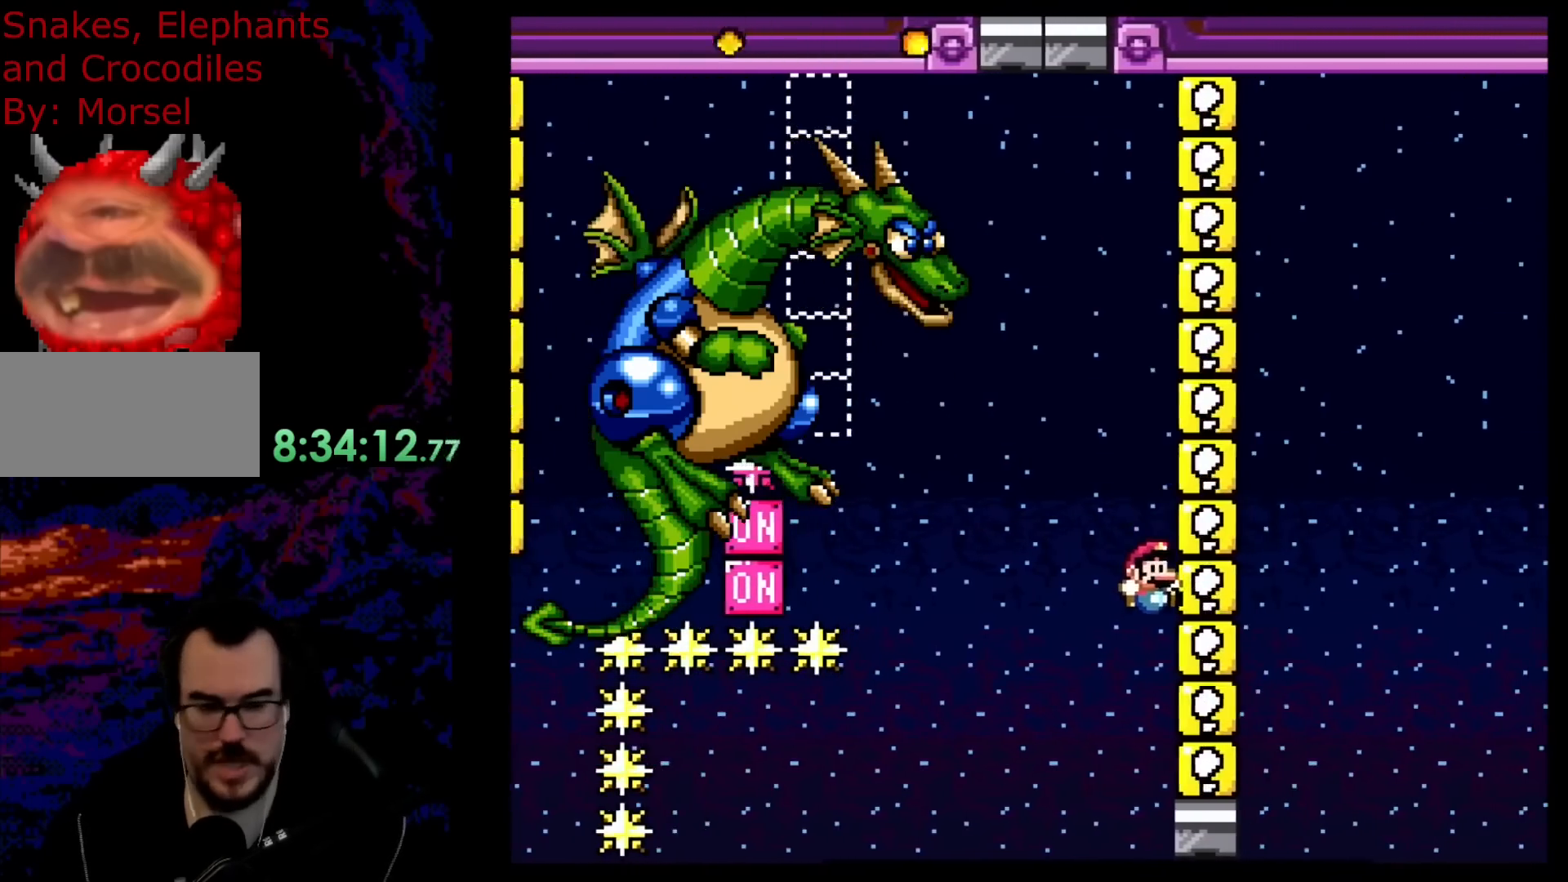
{"buttons": [], "events": [[83, "Y", "up"], [133, "B", "up"]]}
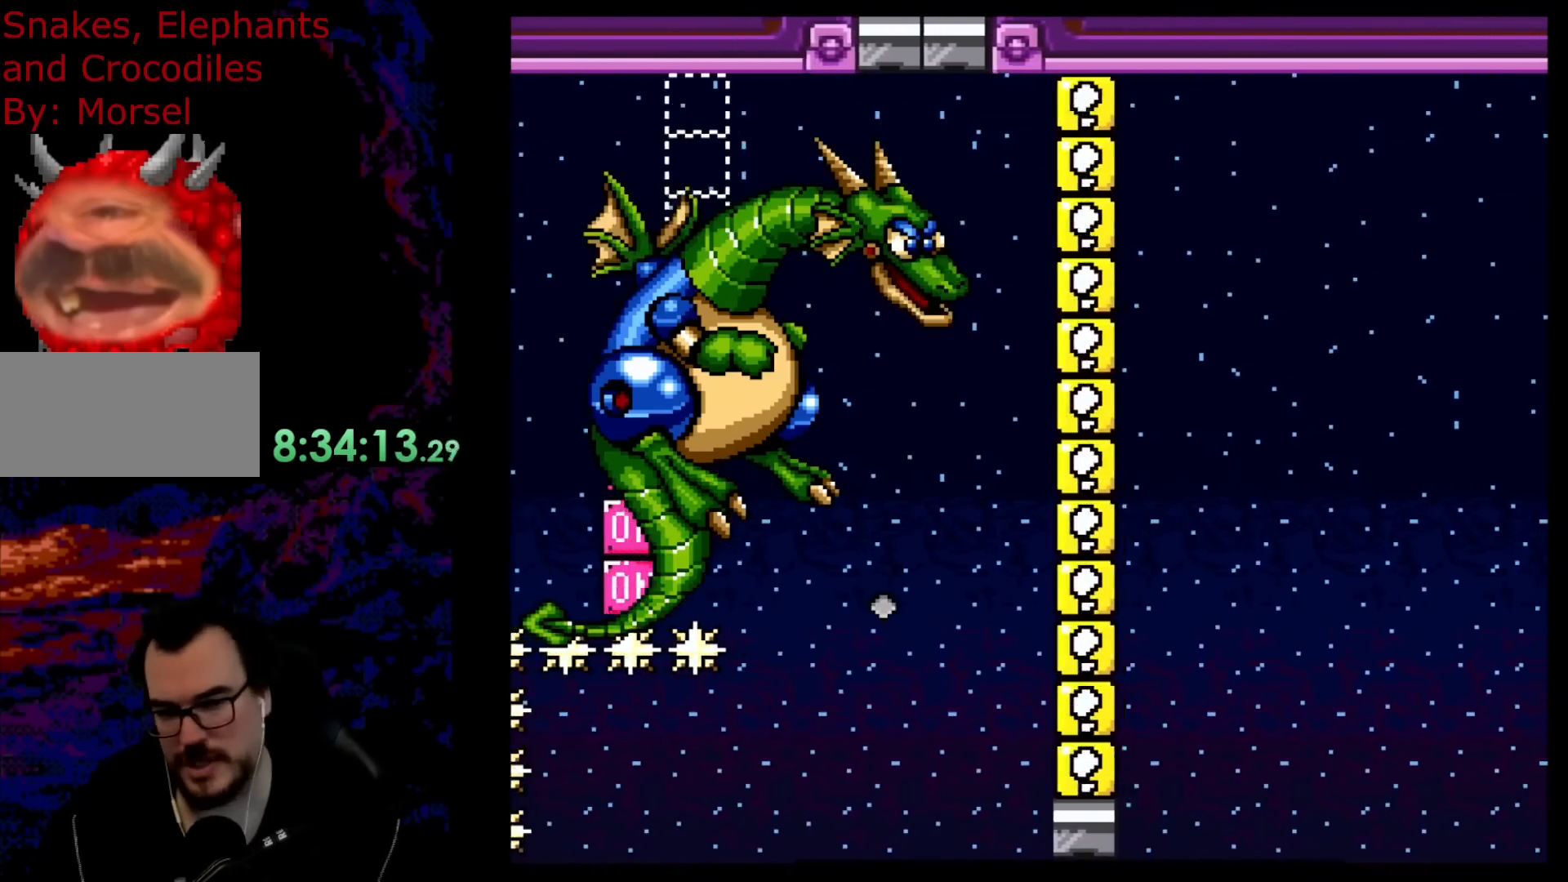
{"buttons": [], "events": []}
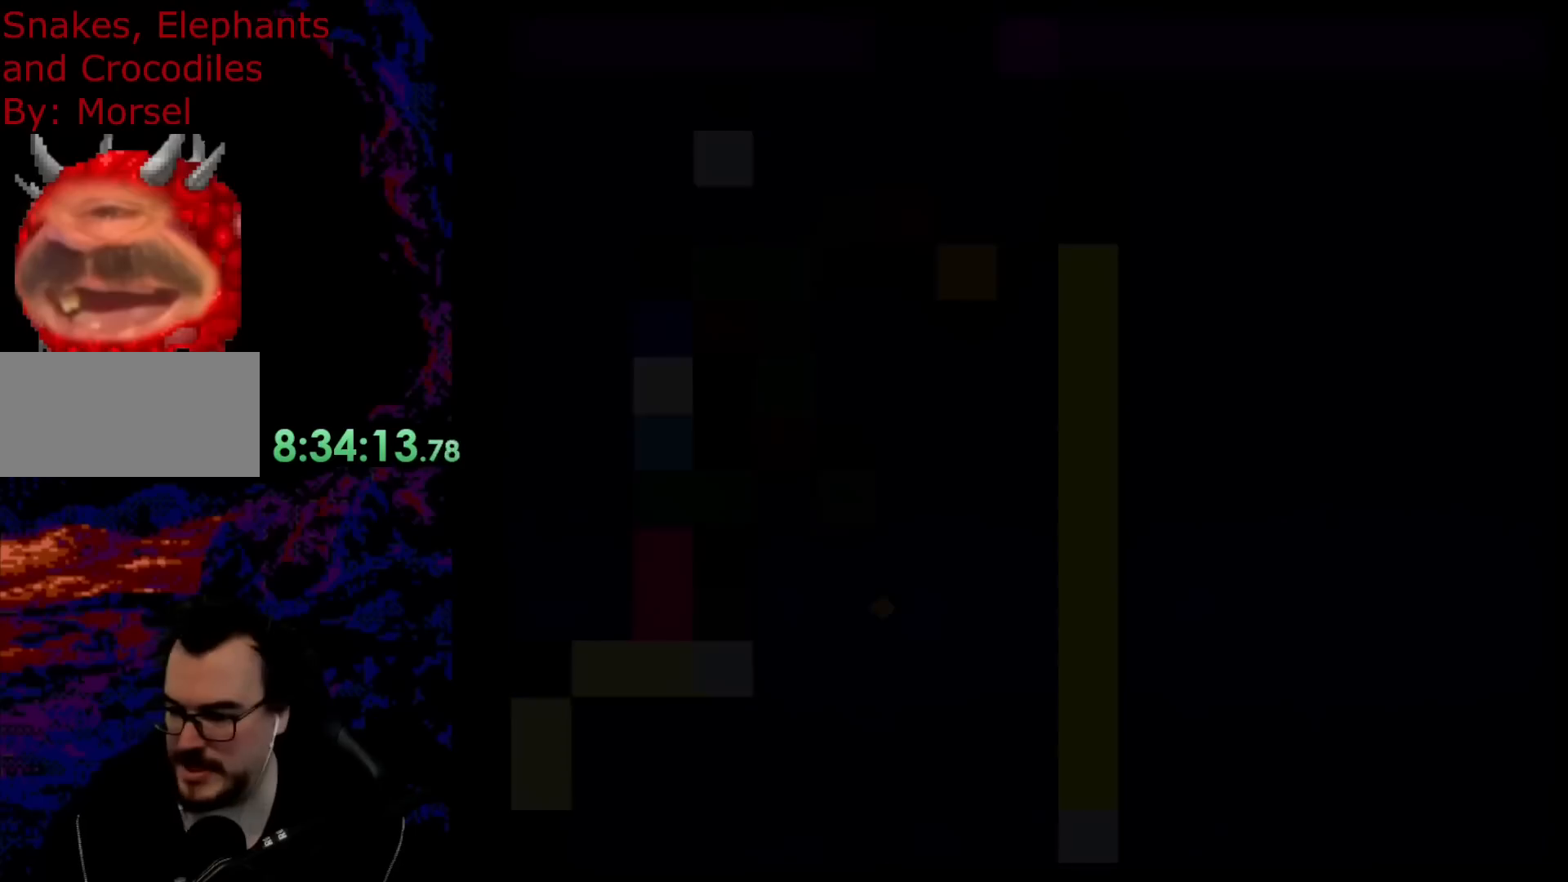
{"buttons": [], "events": []}
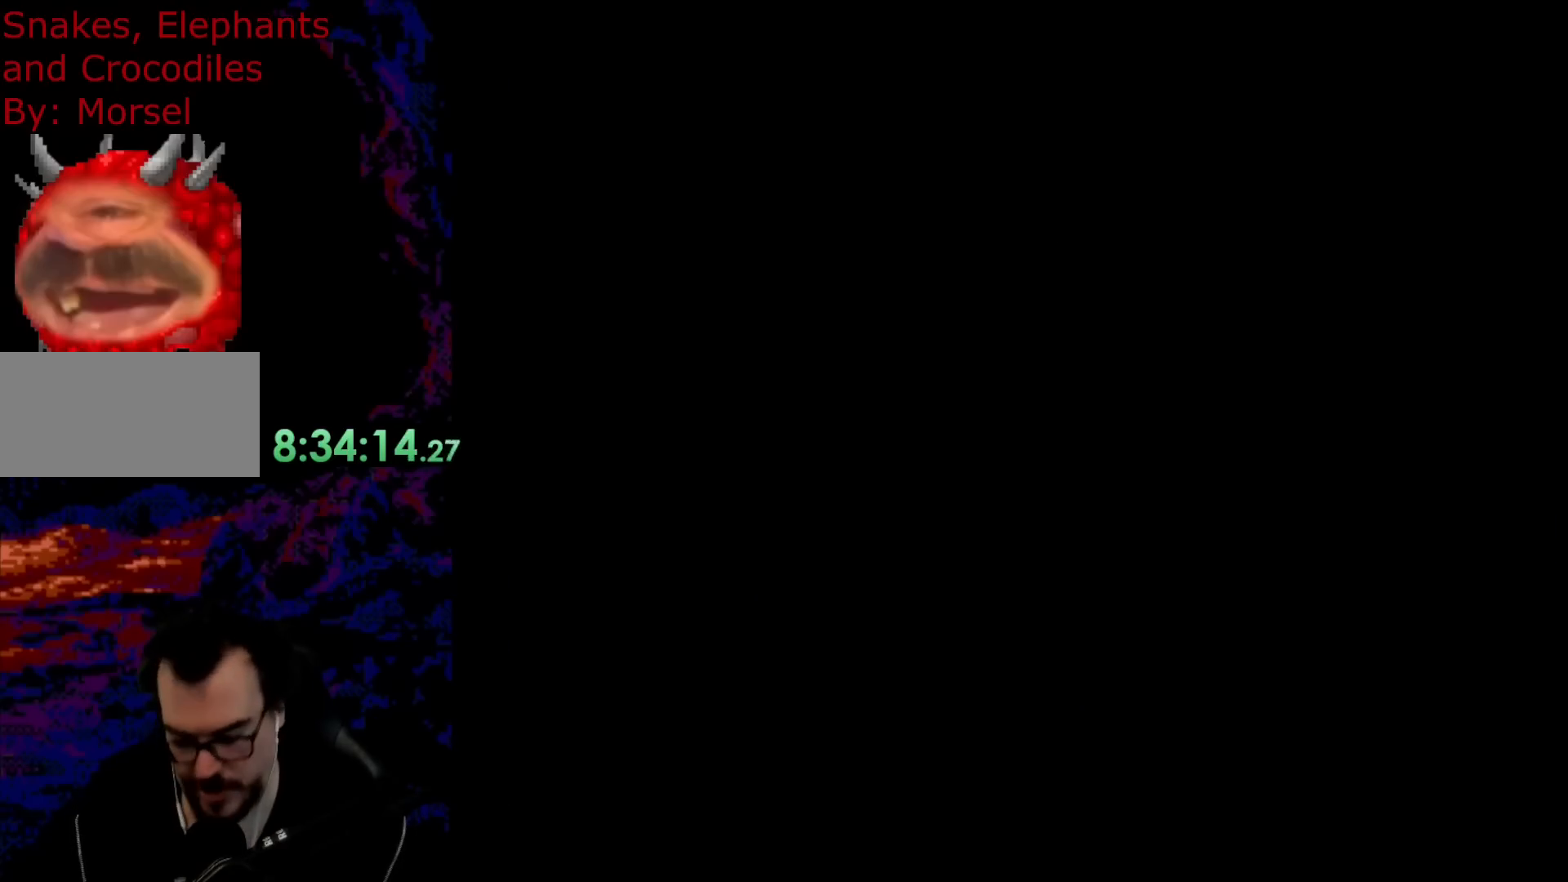
{"buttons": [], "events": []}
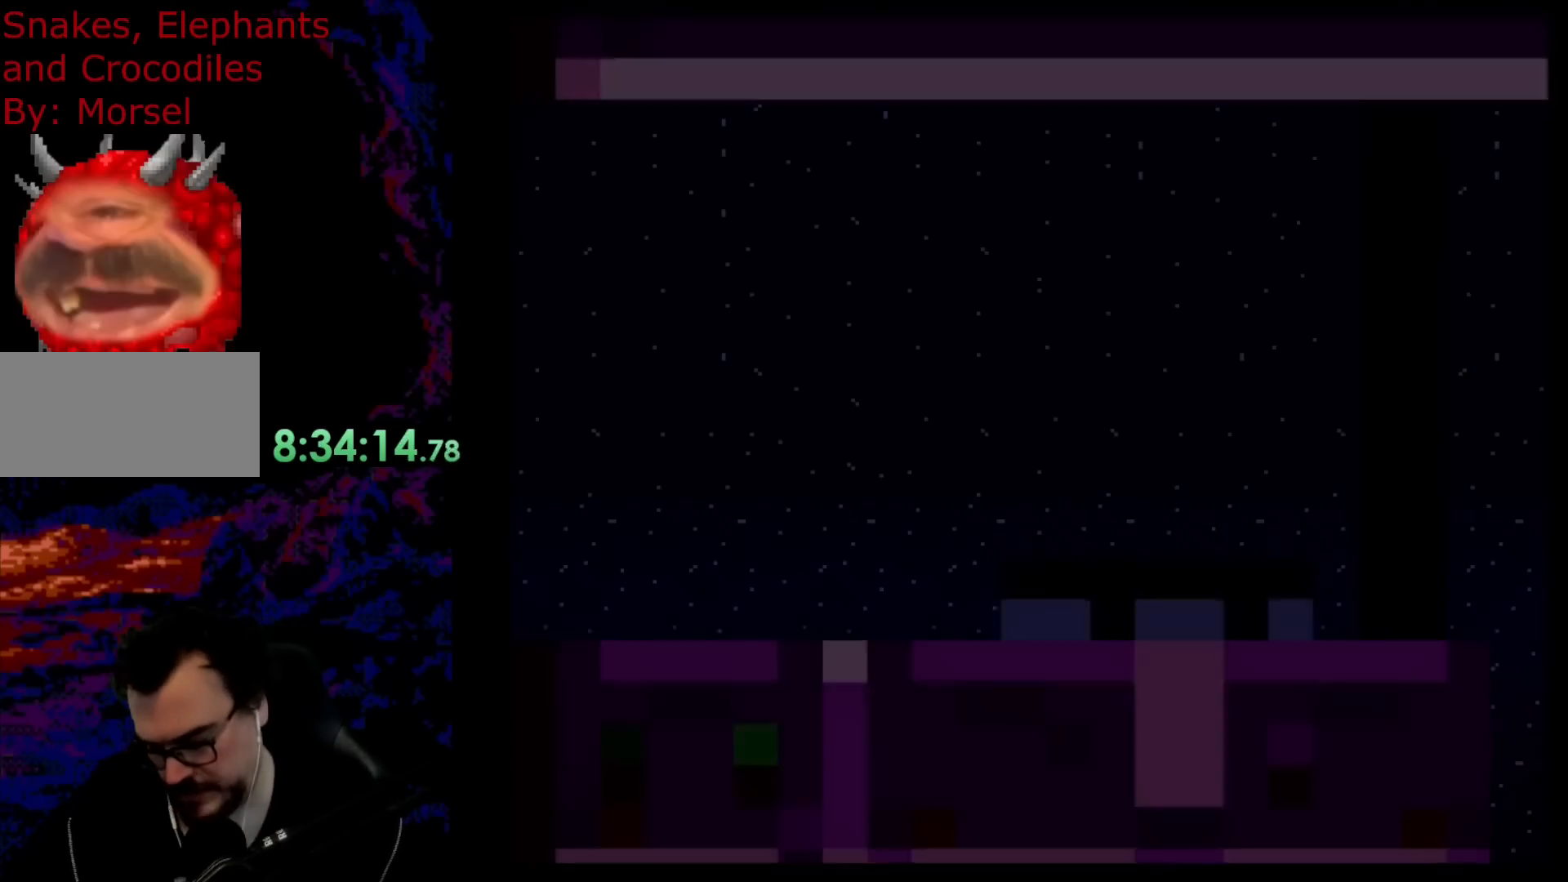
{"buttons": [], "events": []}
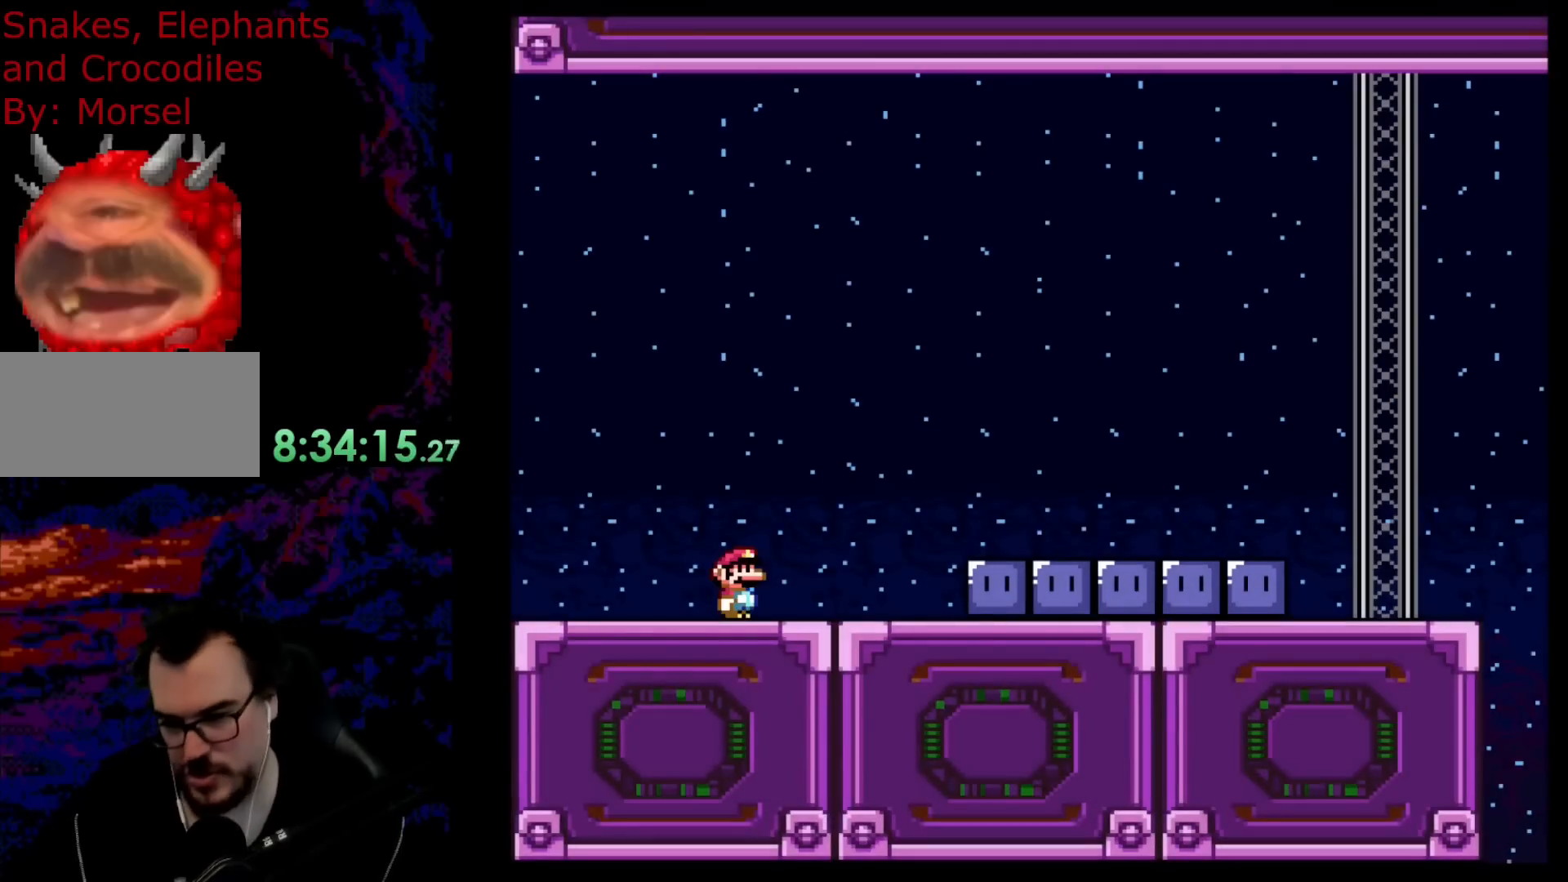
{"buttons": ["Y", "DPAD_RIGHT"], "events": [[183, "Y", "down"], [200, "DPAD_RIGHT", "down"]]}
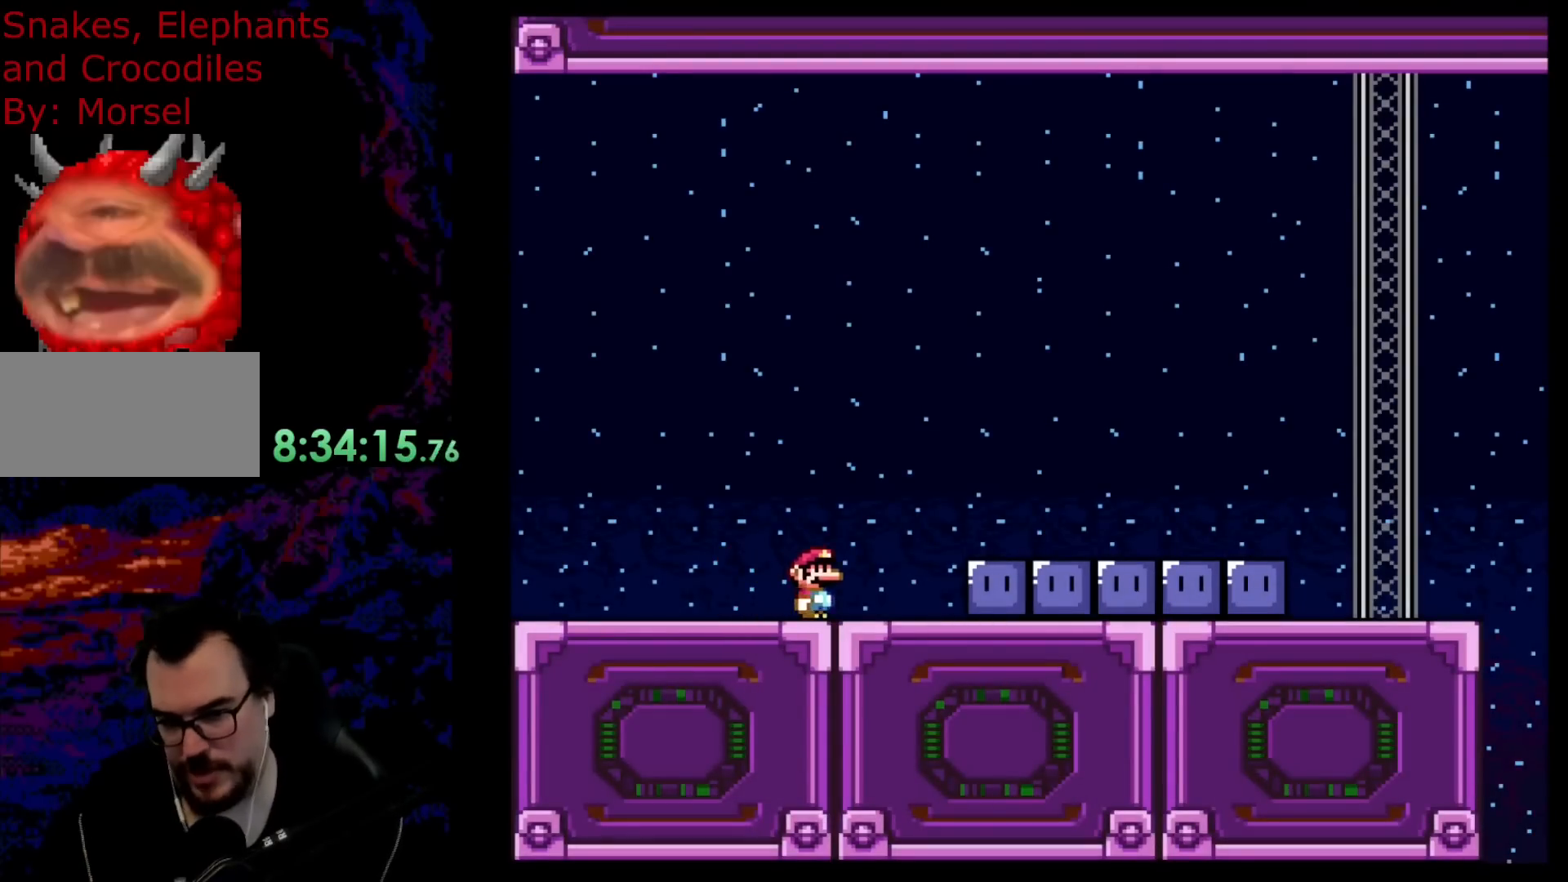
{"buttons": [], "events": [[100, "DPAD_RIGHT", "up"], [200, "Y", "up"]]}
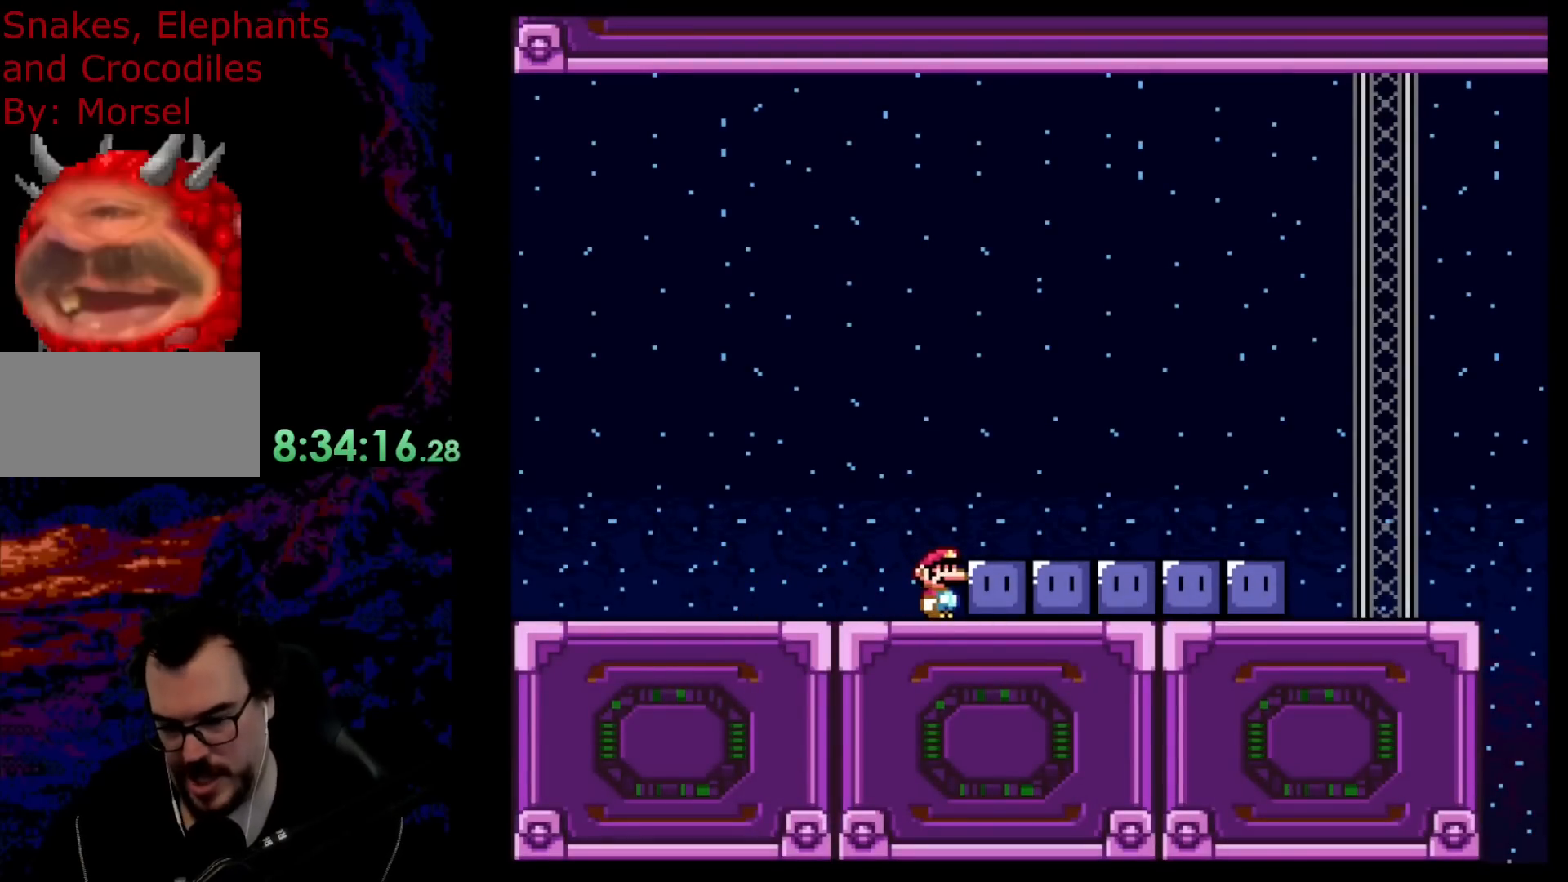
{"buttons": ["DPAD_RIGHT"], "events": [[367, "B", "down"], [383, "DPAD_RIGHT", "down"], [450, "B", "up"]]}
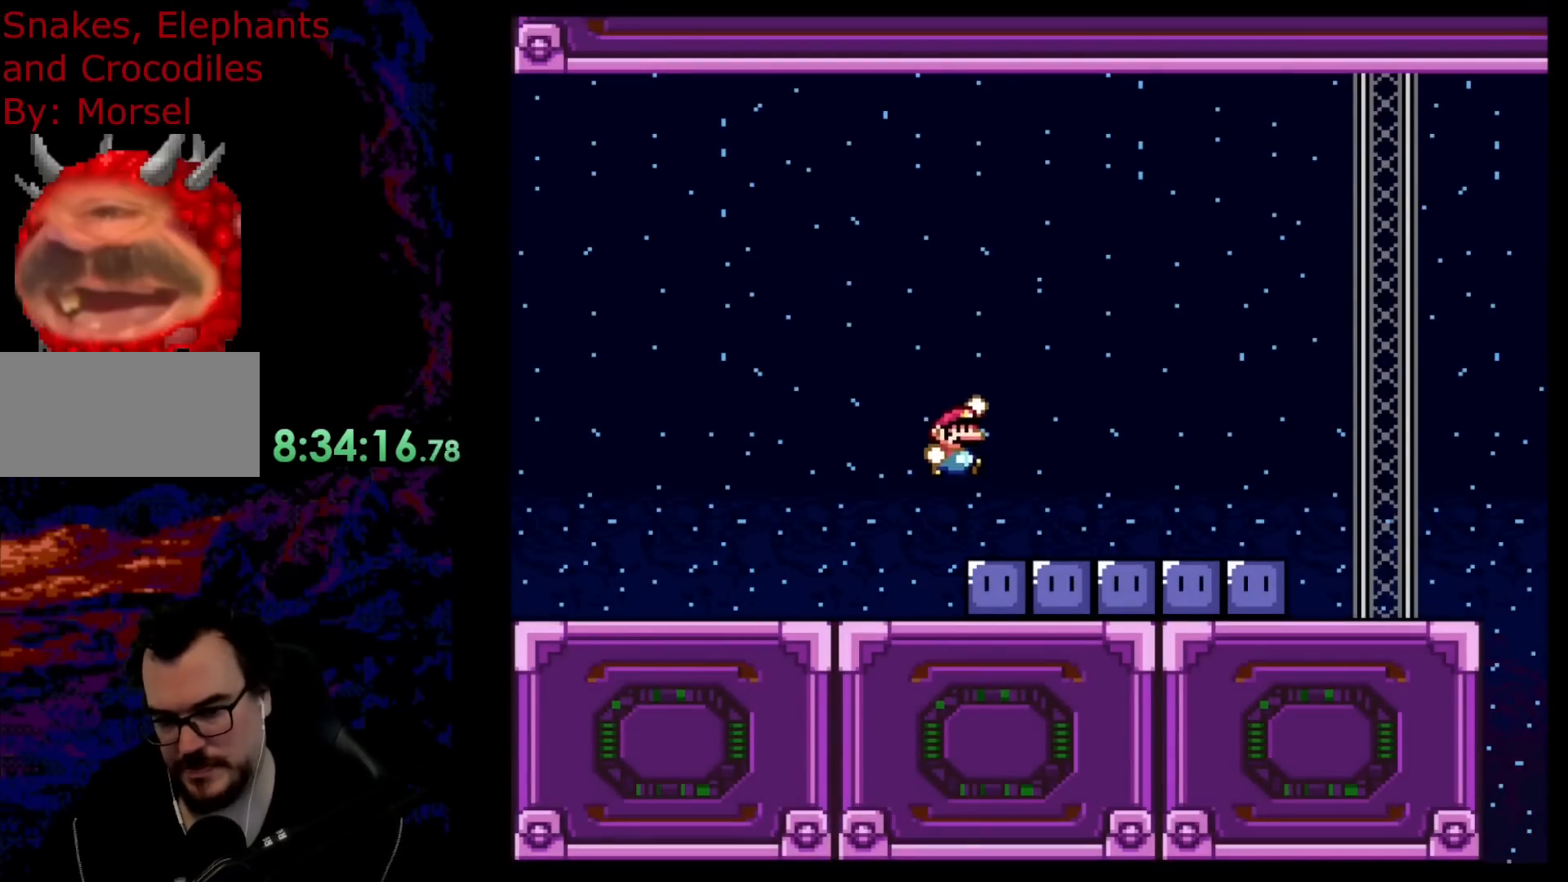
{"buttons": ["B"], "events": [[150, "DPAD_LEFT", "down"], [150, "DPAD_RIGHT", "up"], [250, "DPAD_LEFT", "up"], [500, "B", "down"]]}
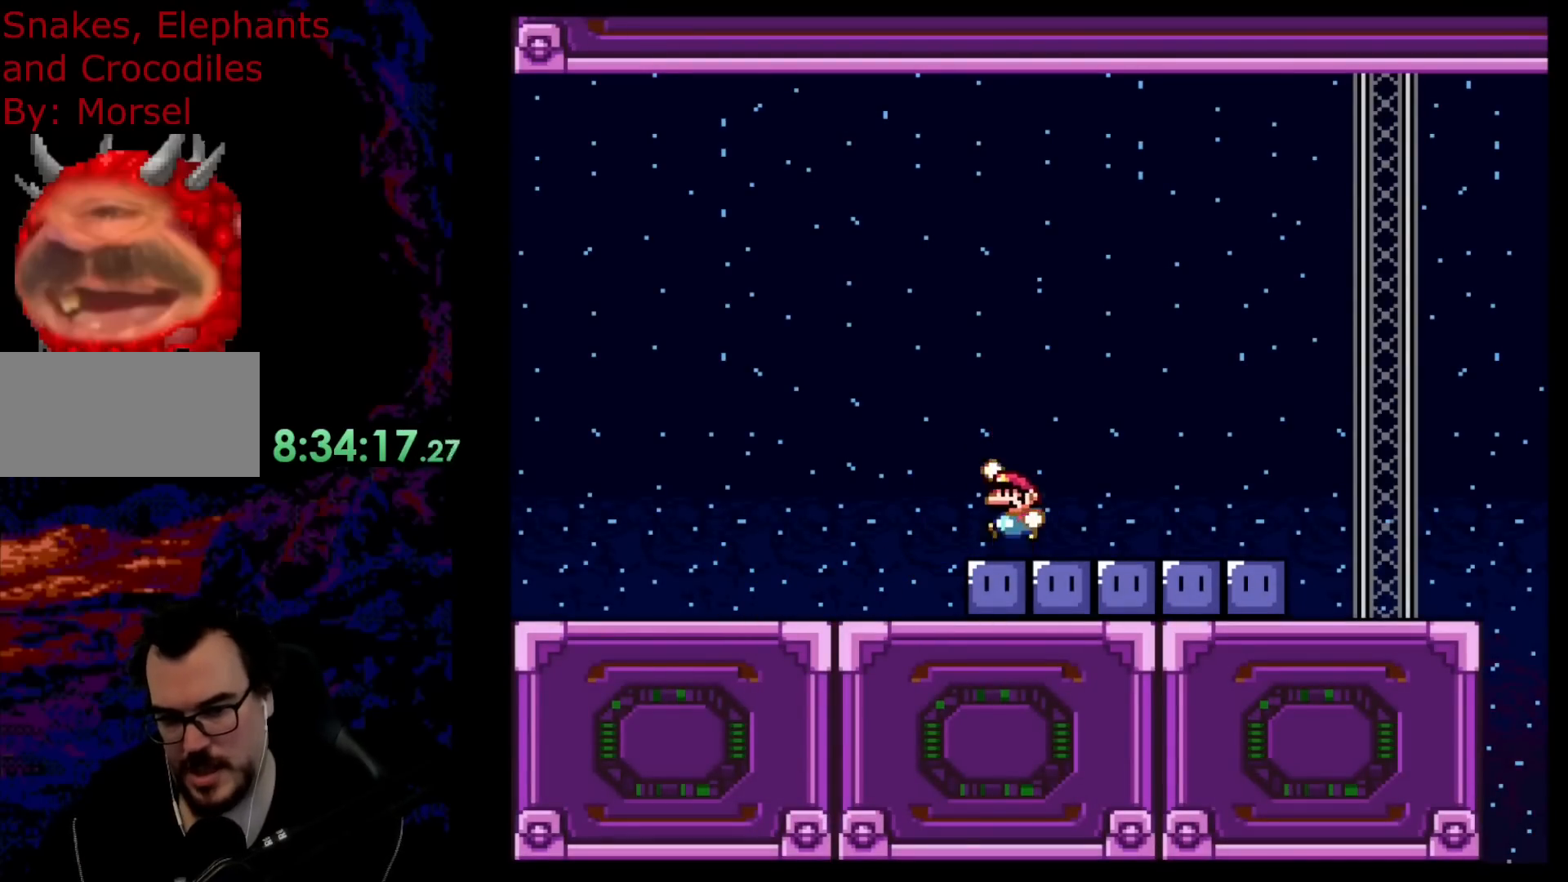
{"buttons": ["B"], "events": [[100, "B", "up"], [300, "B", "down"]]}
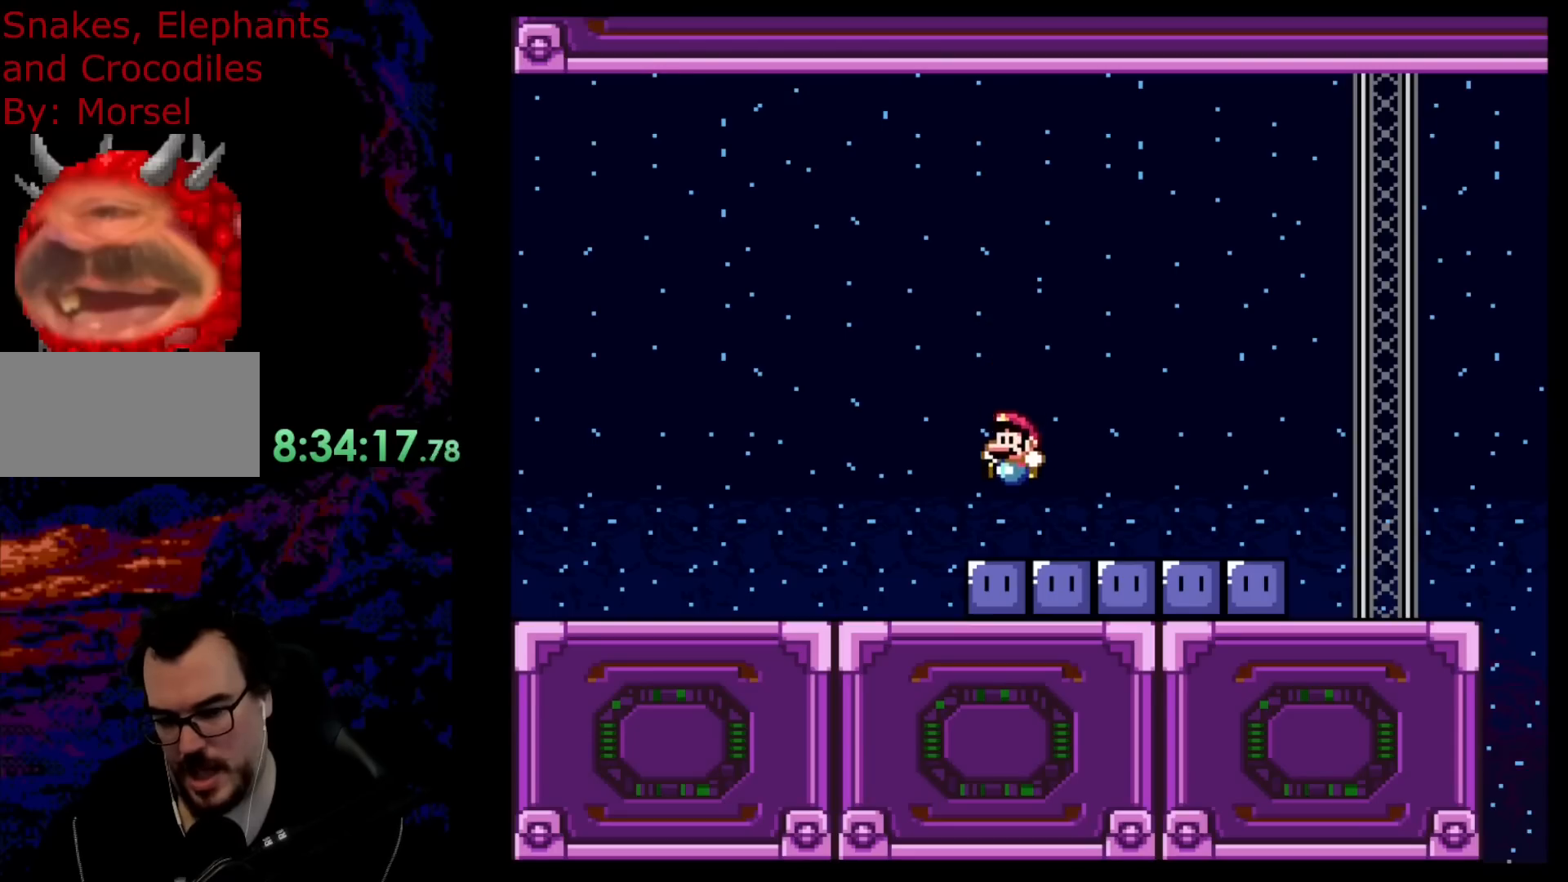
{"buttons": [], "events": [[250, "B", "up"]]}
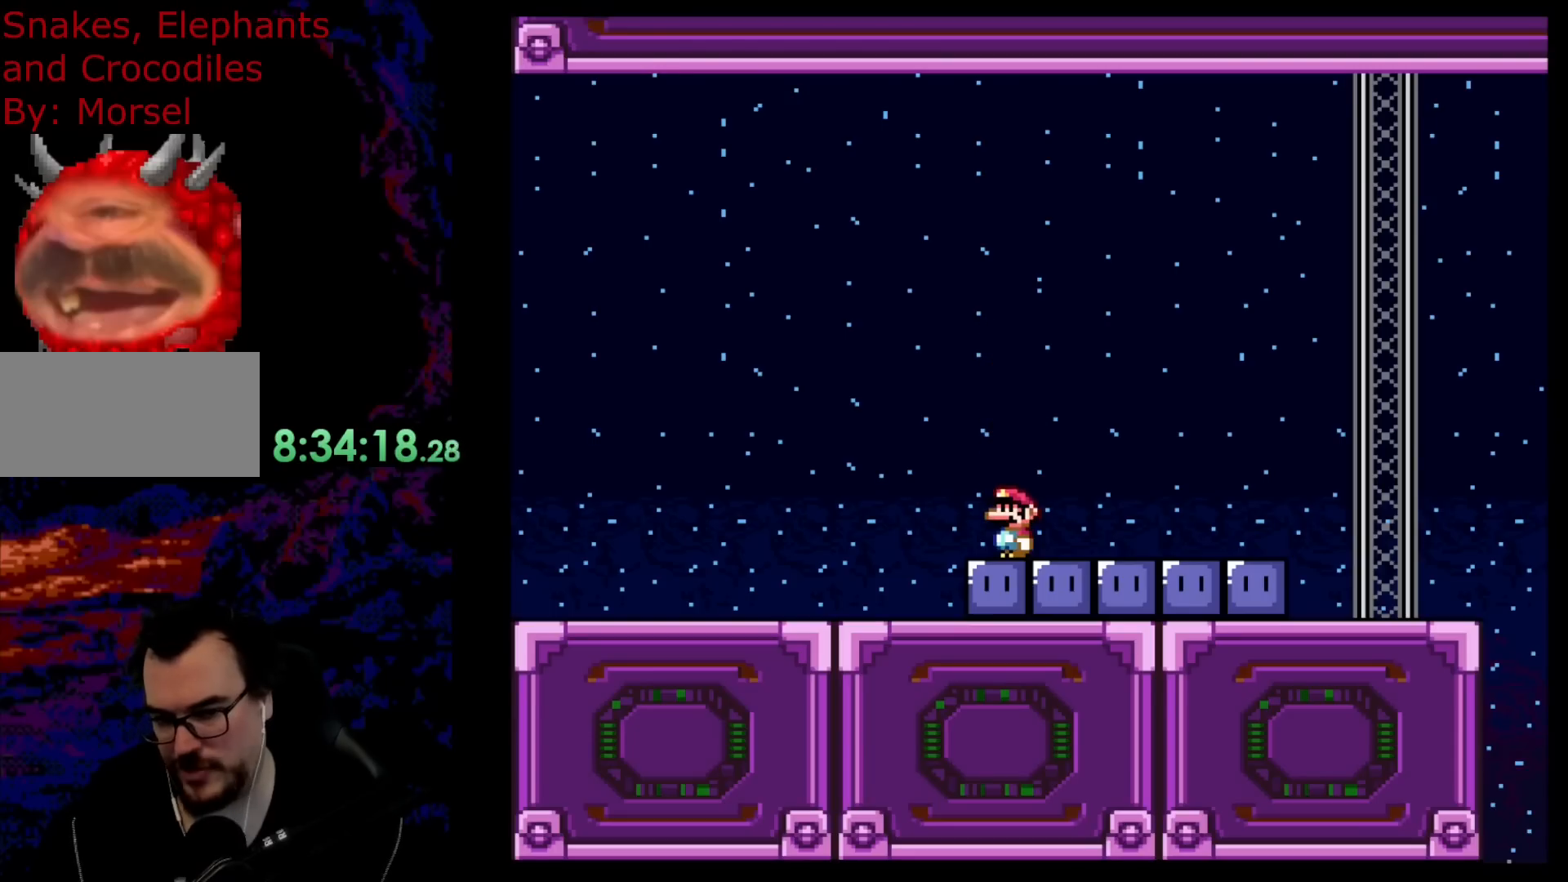
{"buttons": [], "events": []}
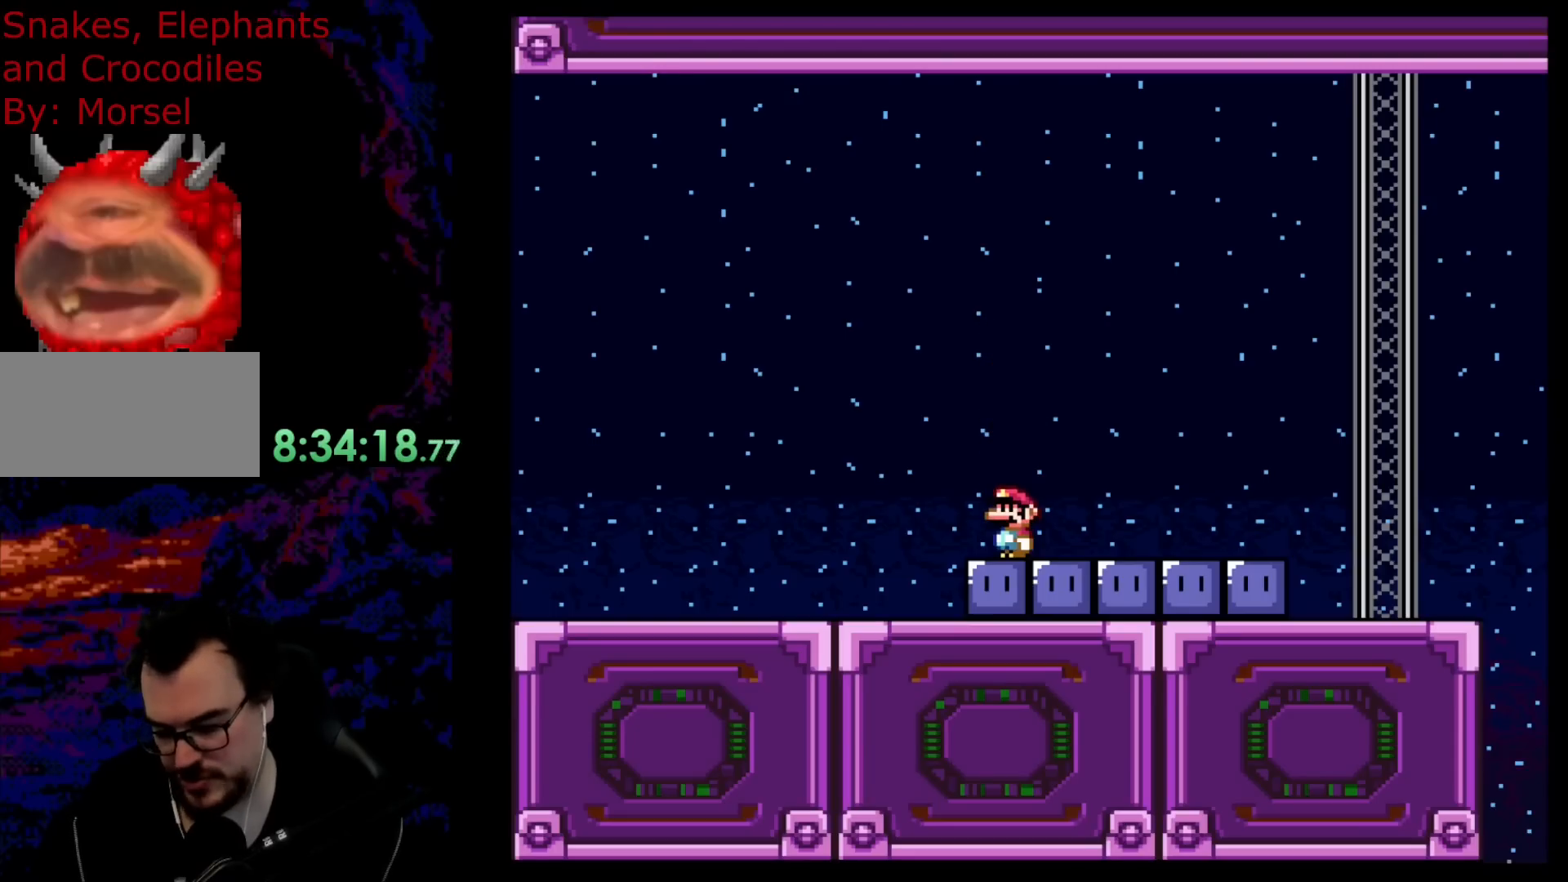
{"buttons": ["DPAD_LEFT"], "events": [[450, "DPAD_LEFT", "down"]]}
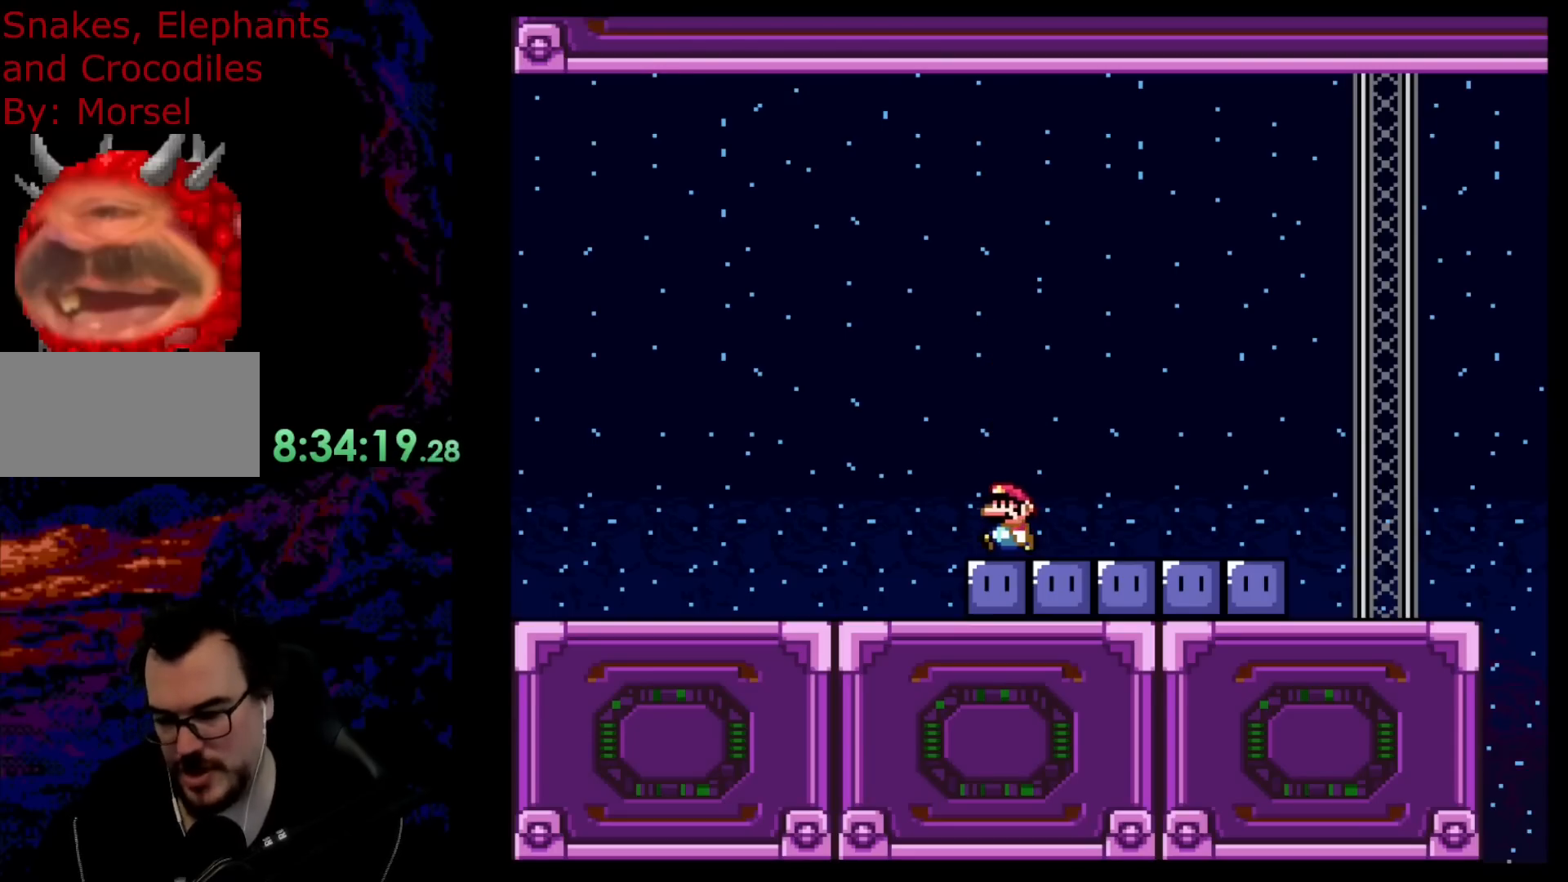
{"buttons": [], "events": [[50, "DPAD_LEFT", "up"]]}
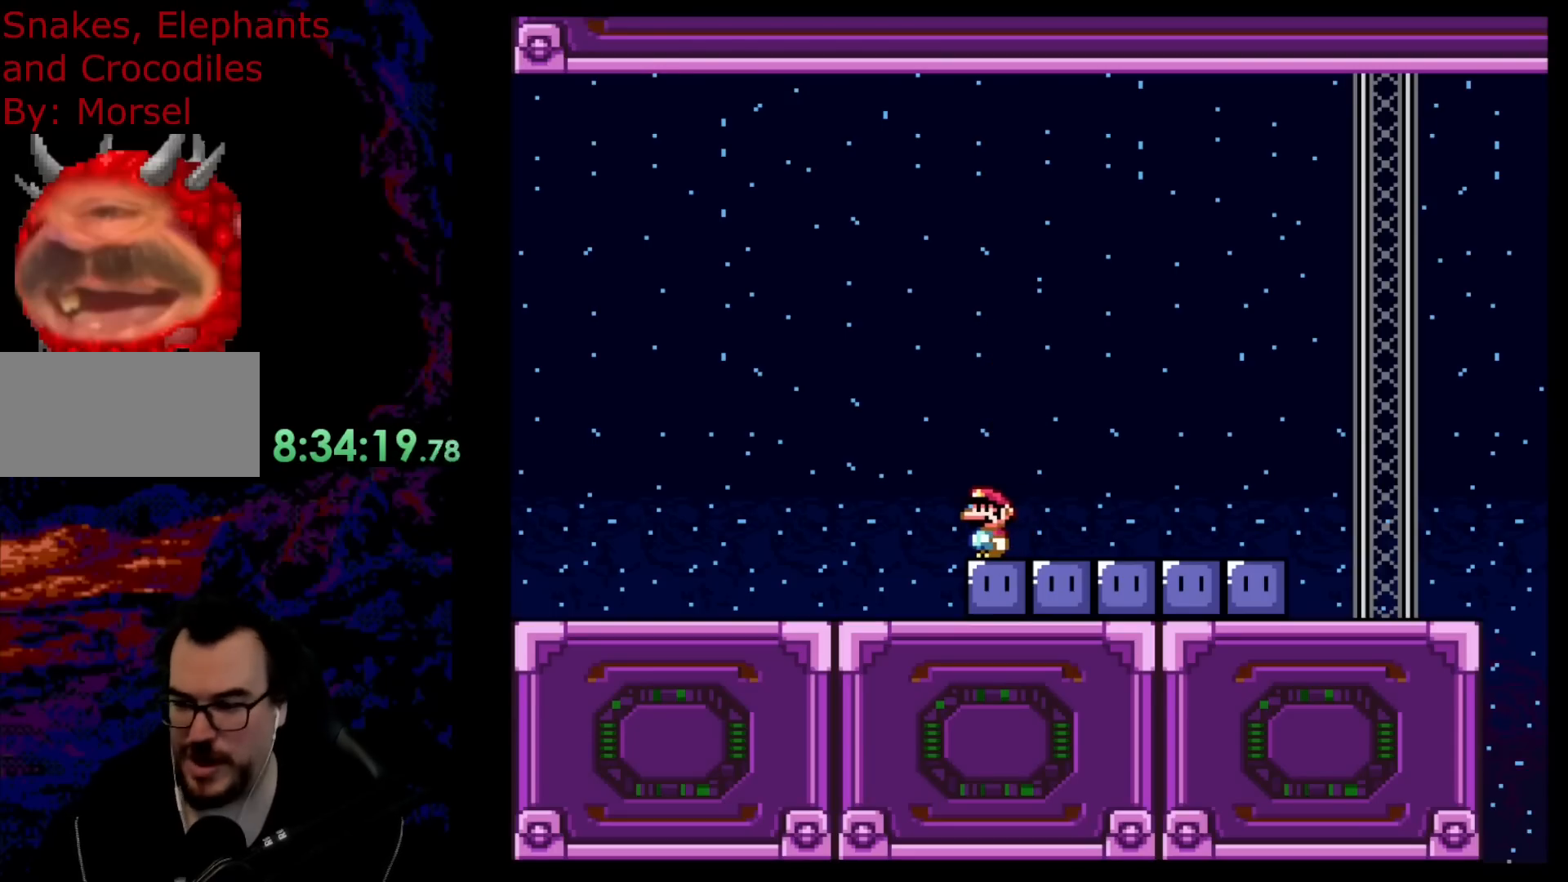
{"buttons": [], "events": []}
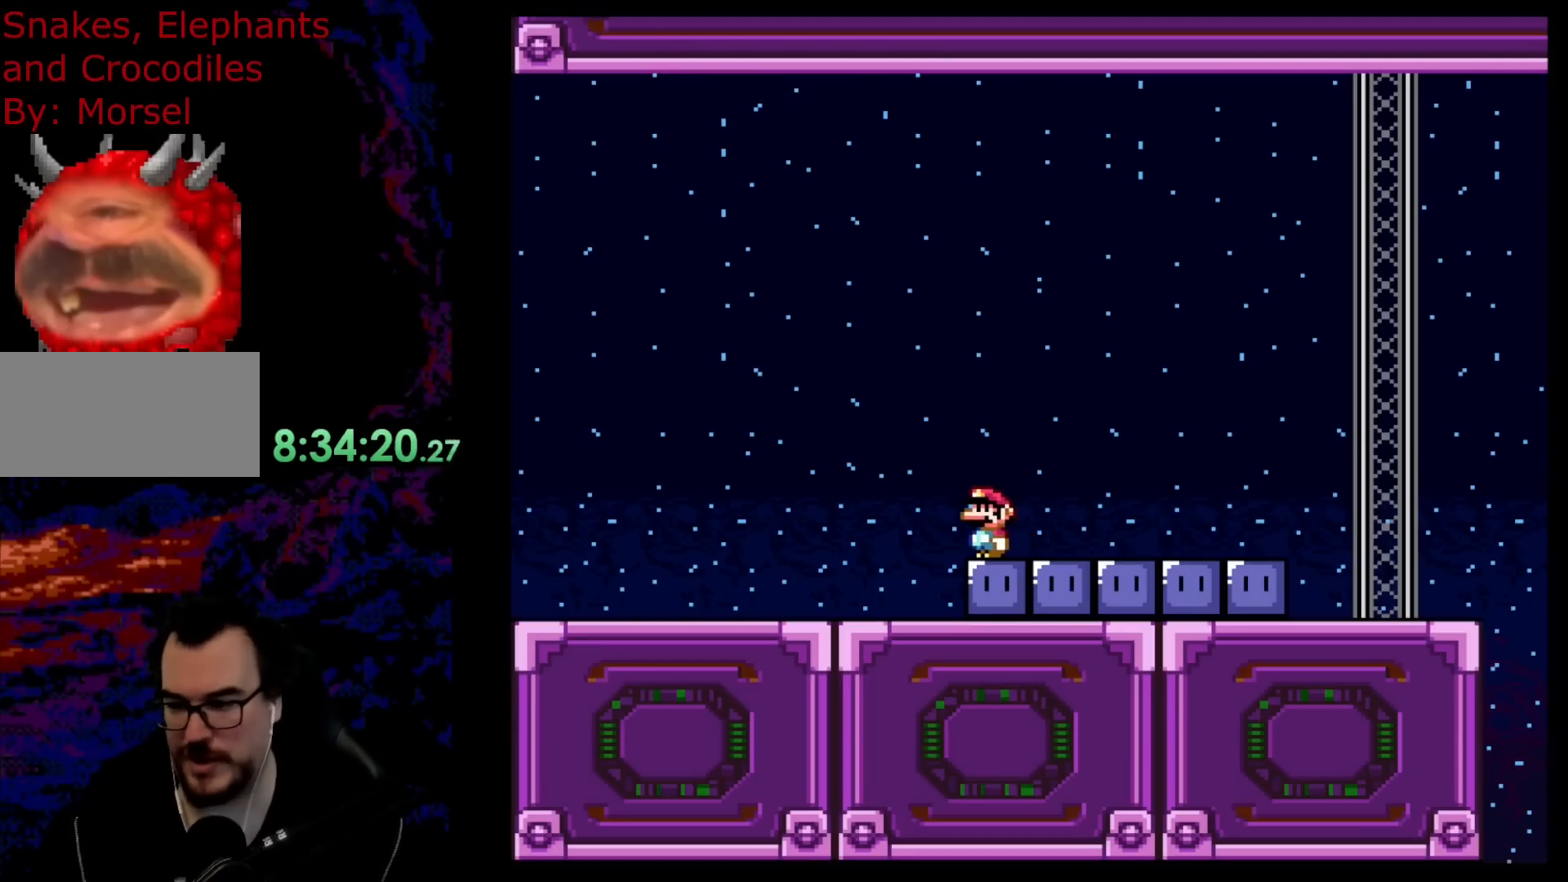
{"buttons": [], "events": []}
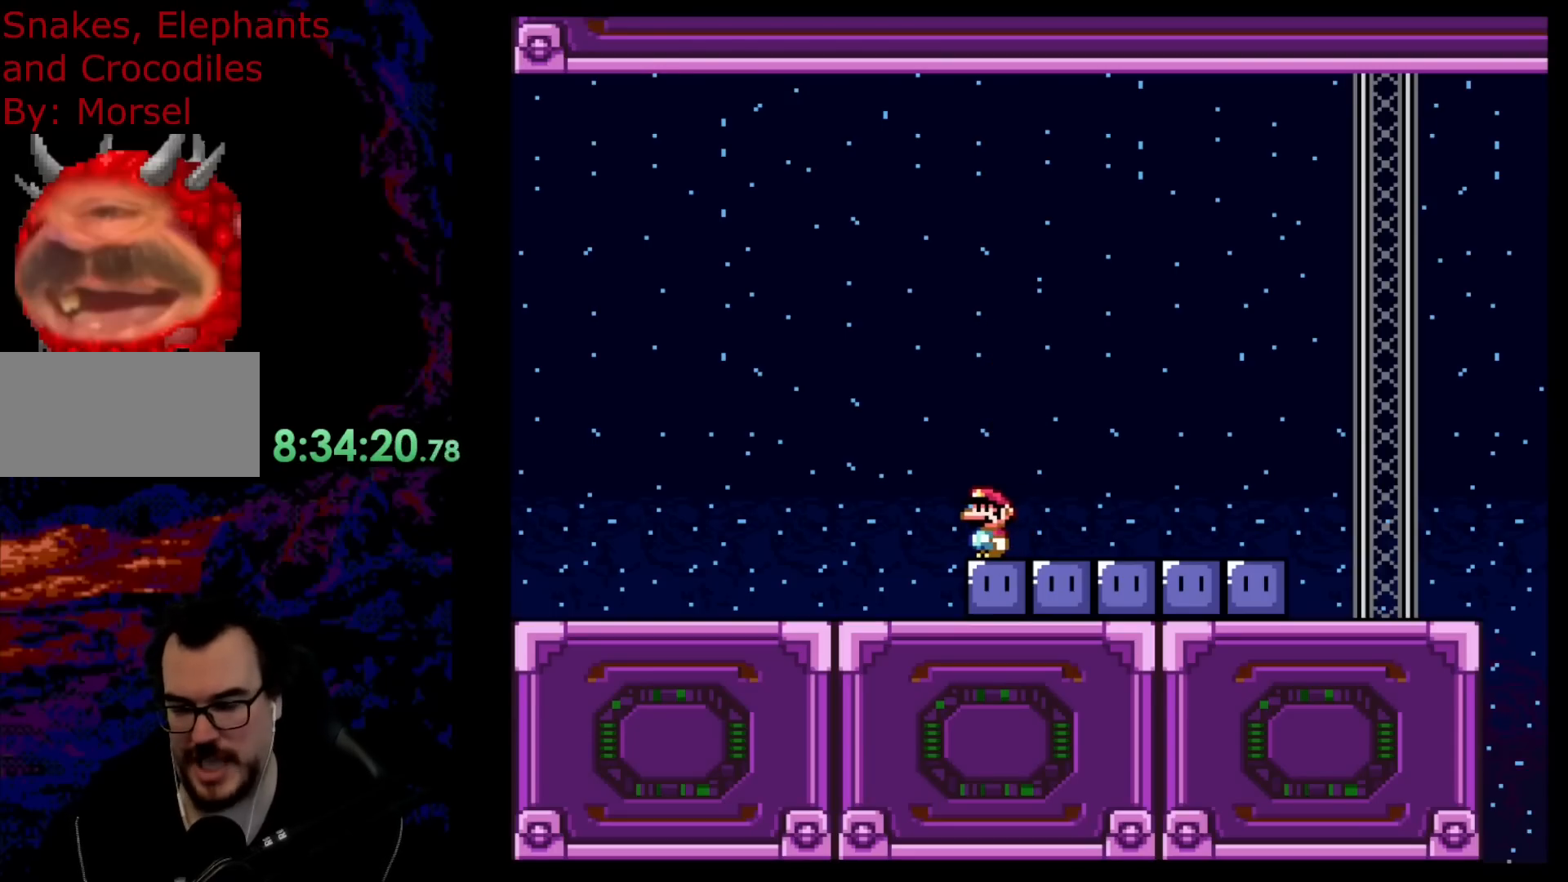
{"buttons": ["B"], "events": [[217, "B", "down"]]}
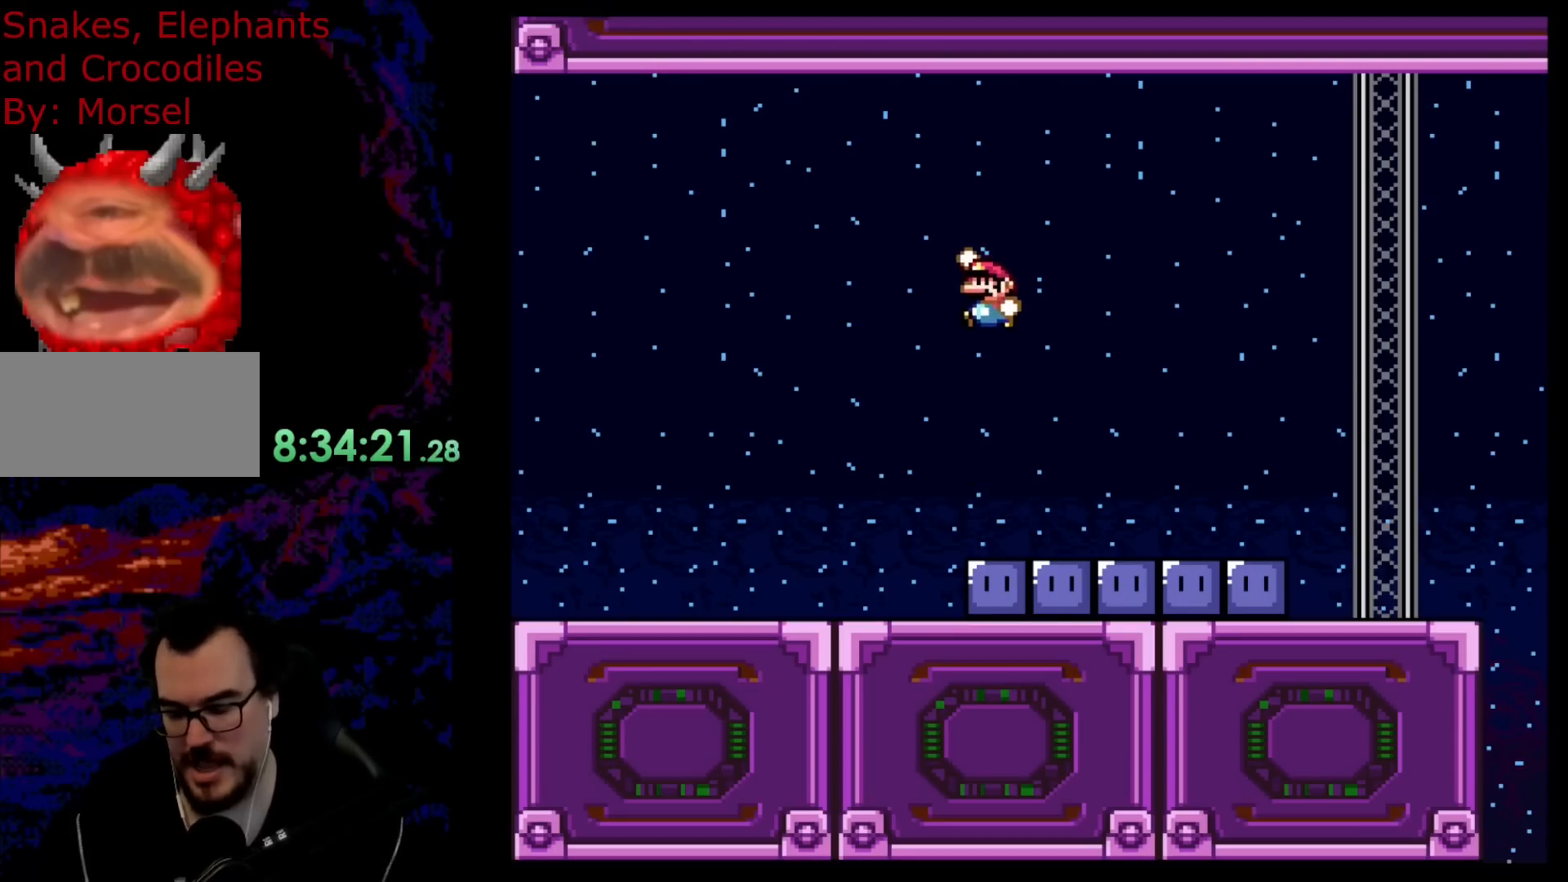
{"buttons": ["B"], "events": []}
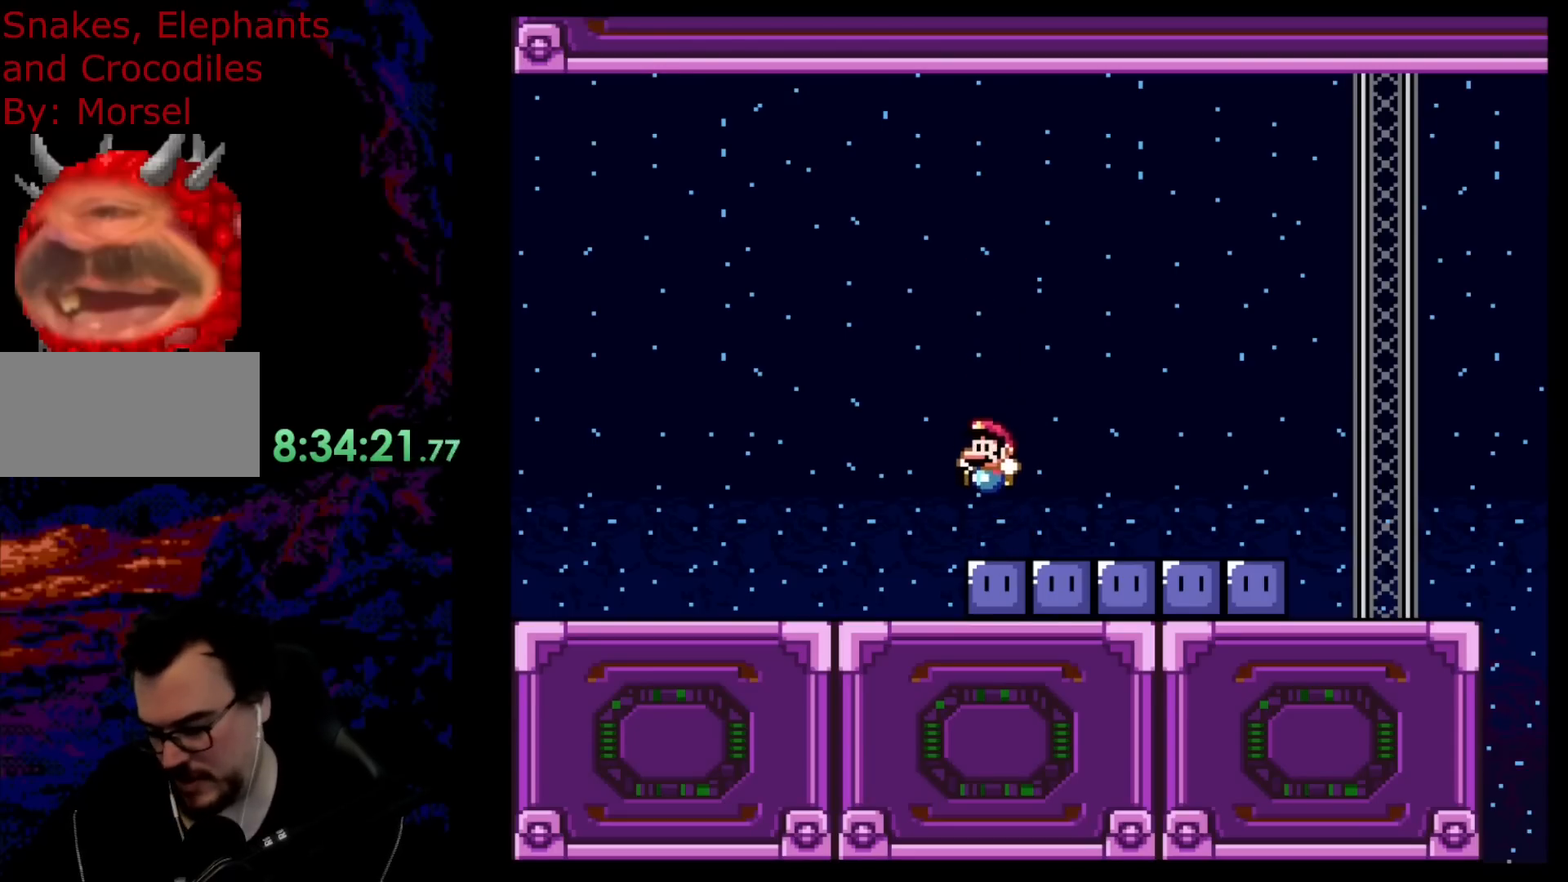
{"buttons": ["B"], "events": []}
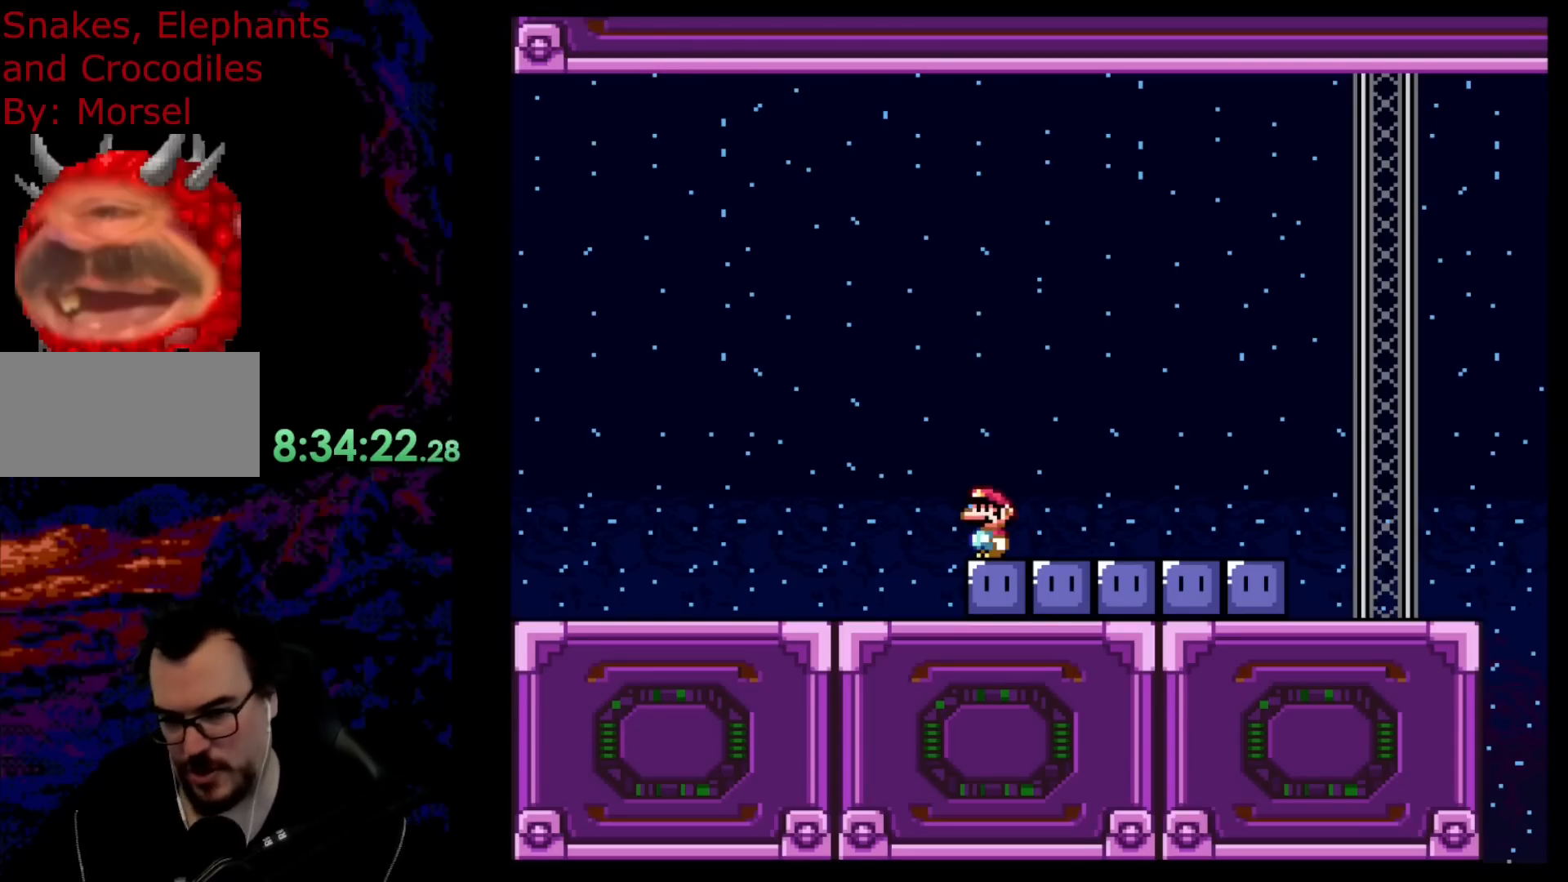
{"buttons": ["B"], "events": []}
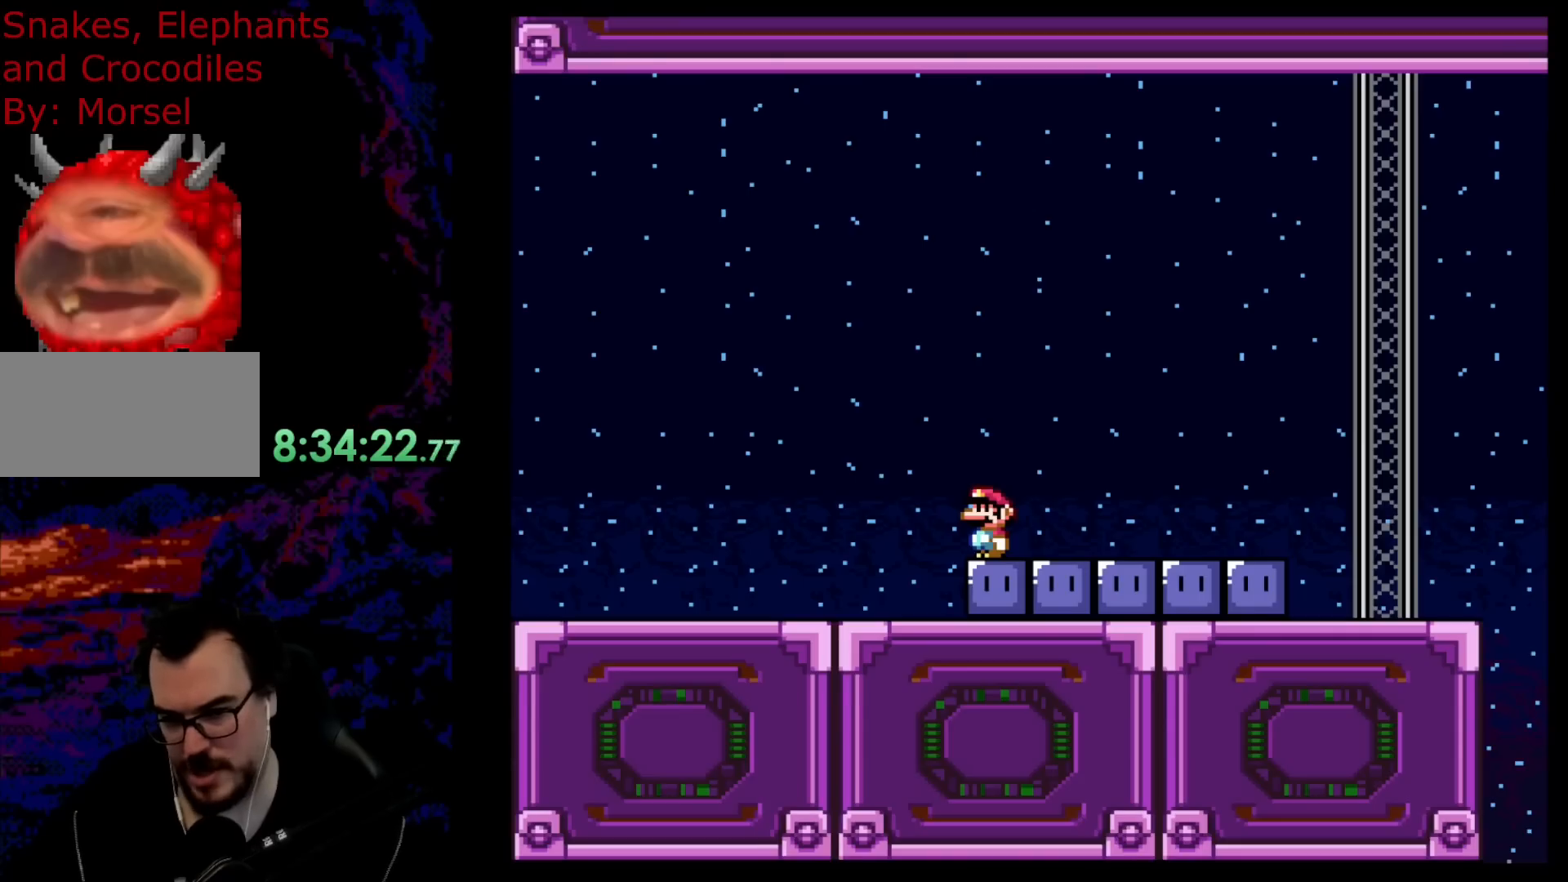
{"buttons": ["B", "Y"], "events": [[183, "Y", "down"]]}